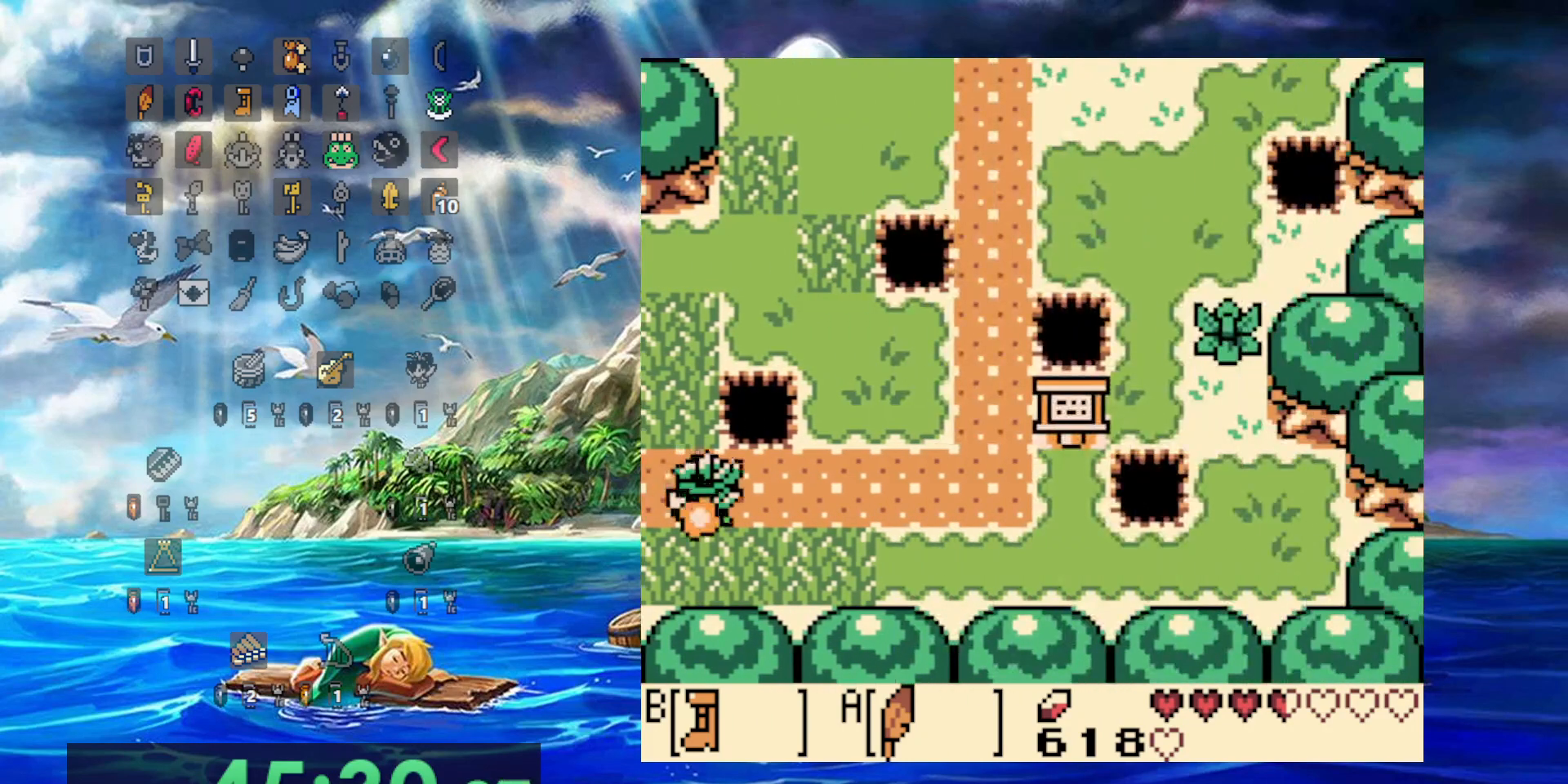
Gameplay with a controller (Nintendo layout); each line is a JSON object with the inputs held at the frame after it (dt_ms = milliseconds from this image to that frame). "events" lists button and stick changes between this image and that frame as [ms after this image, input, new state], when the widget could be followed in between. Not read: DPAD_DOWN DPAD_UP L3 R3.
{"dt_ms": 500, "buttons": ["B", "DPAD_RIGHT"], "events": []}
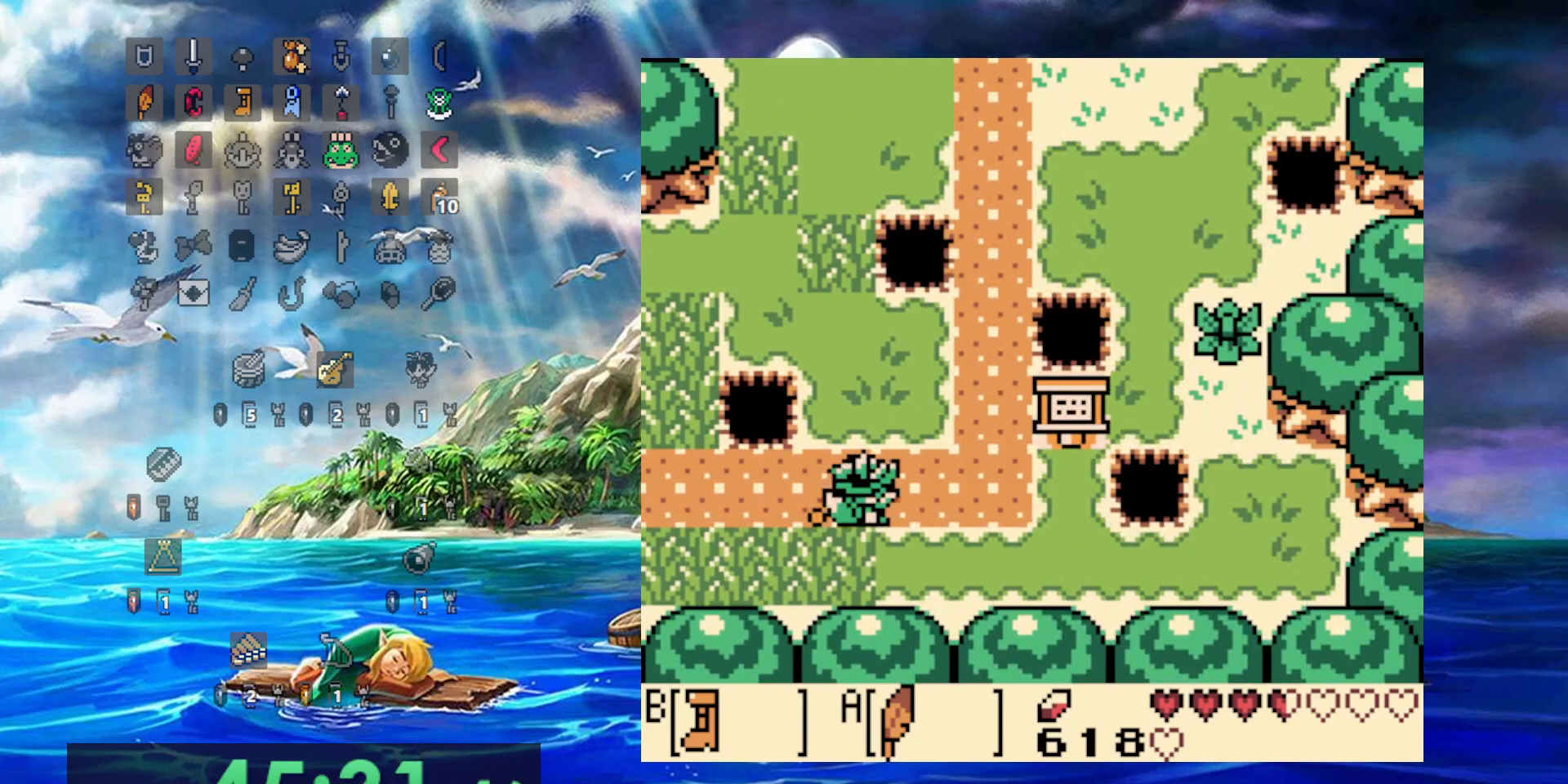
{"dt_ms": 500, "buttons": ["B"], "events": [[250, "DPAD_RIGHT", "up"]]}
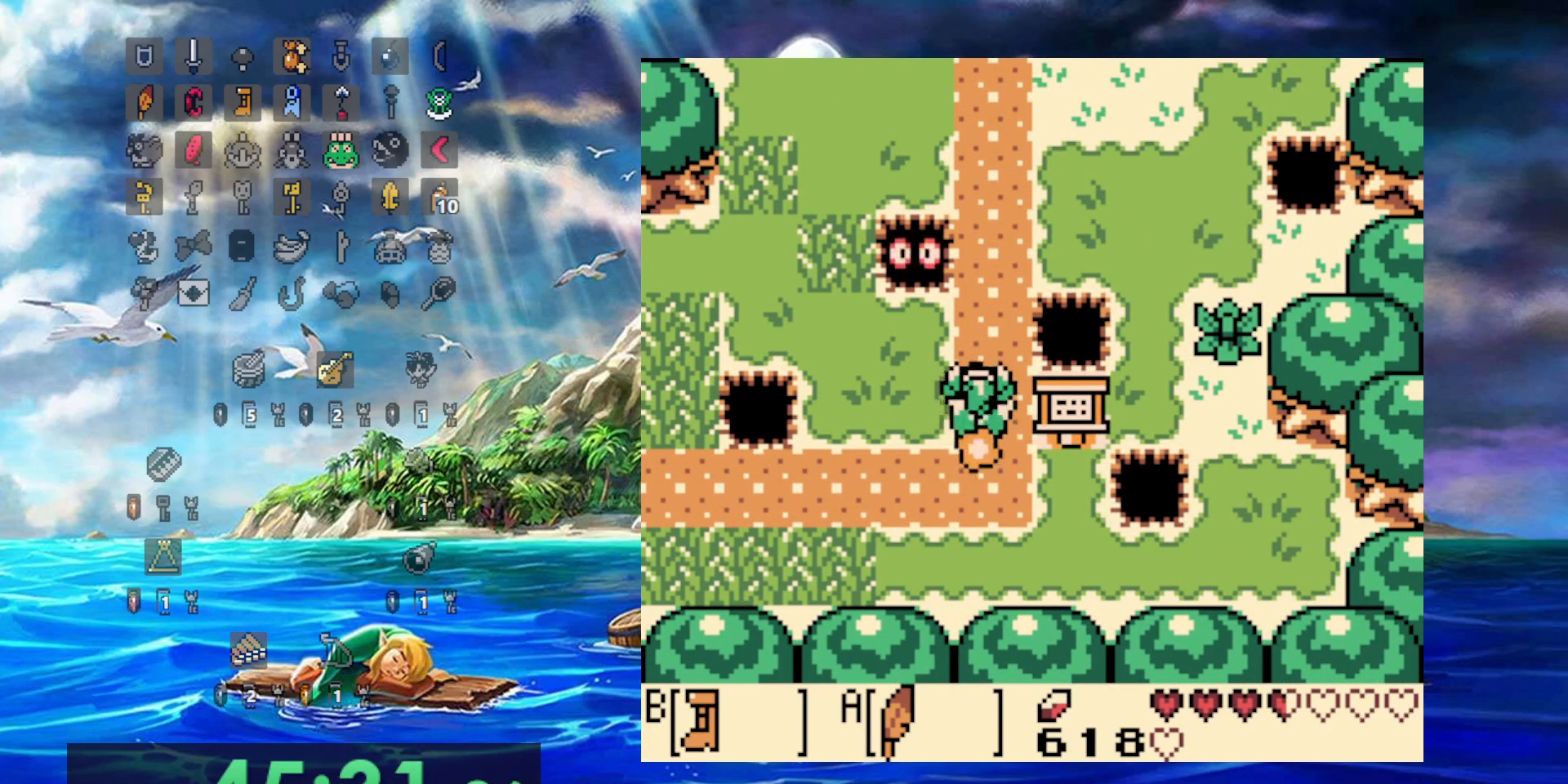
{"dt_ms": 500, "buttons": ["B"], "events": []}
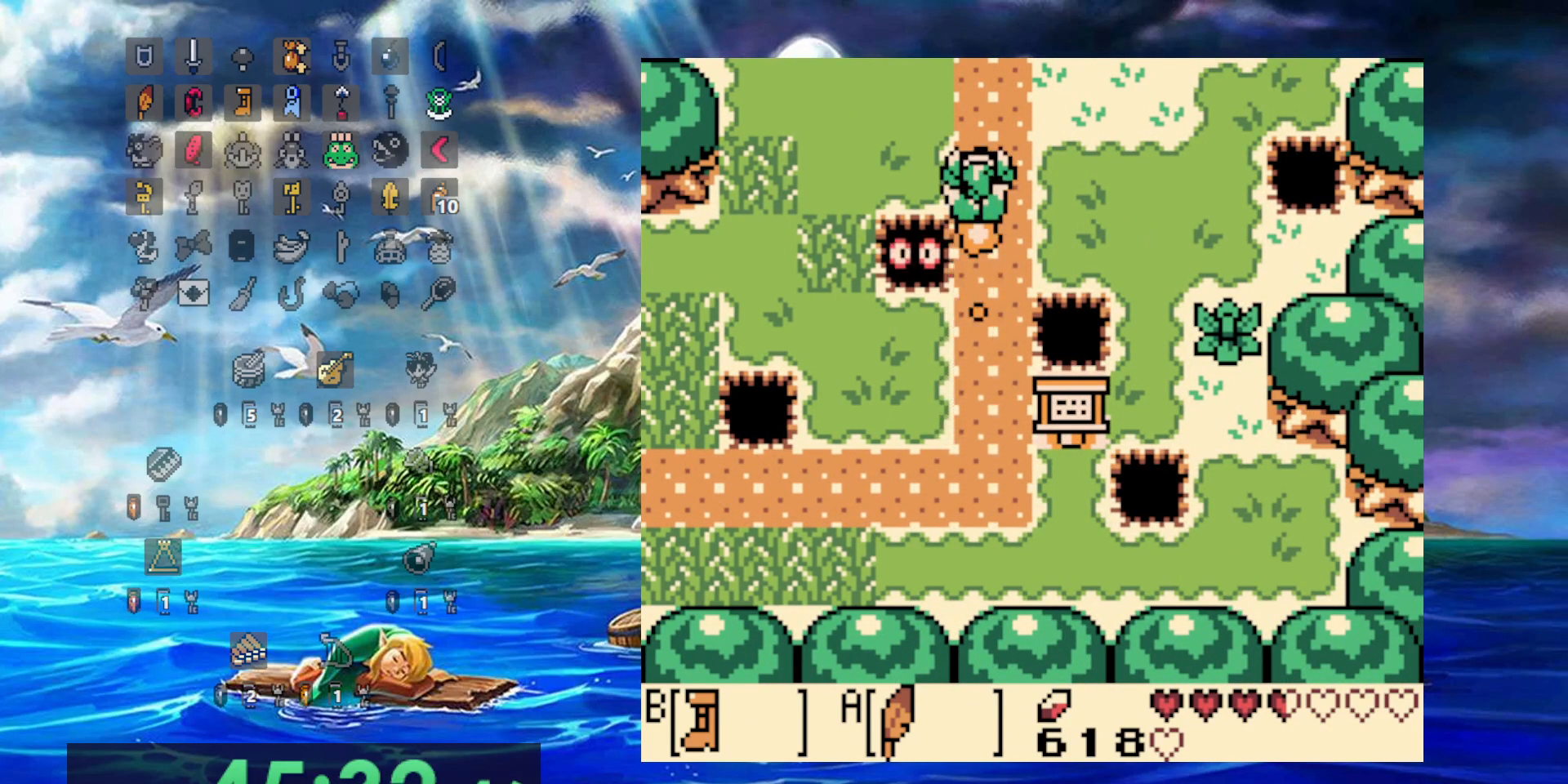
{"dt_ms": 500, "buttons": ["B", "DPAD_RIGHT"], "events": [[417, "DPAD_RIGHT", "down"]]}
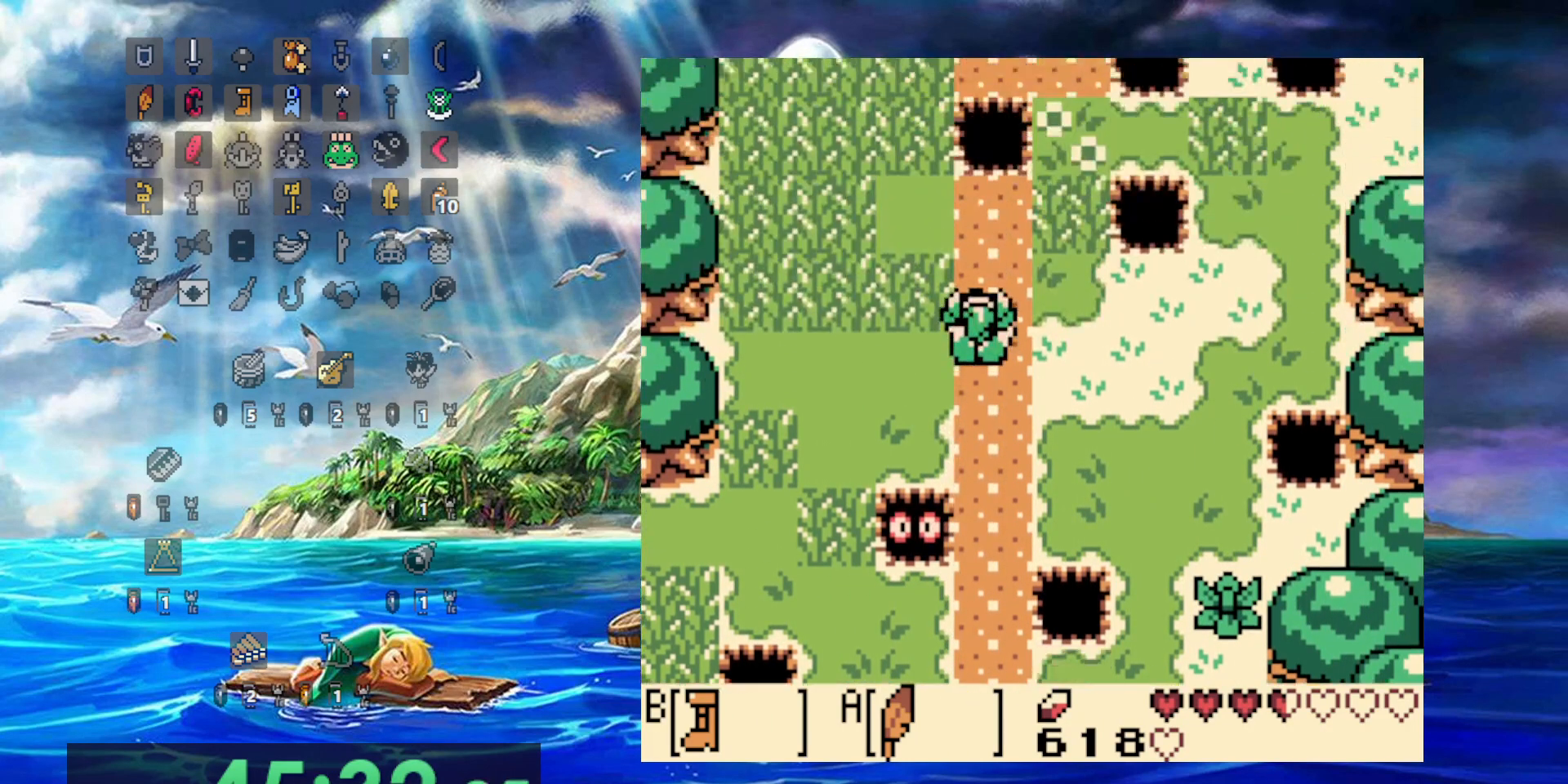
{"dt_ms": 500, "buttons": ["B", "DPAD_RIGHT"], "events": []}
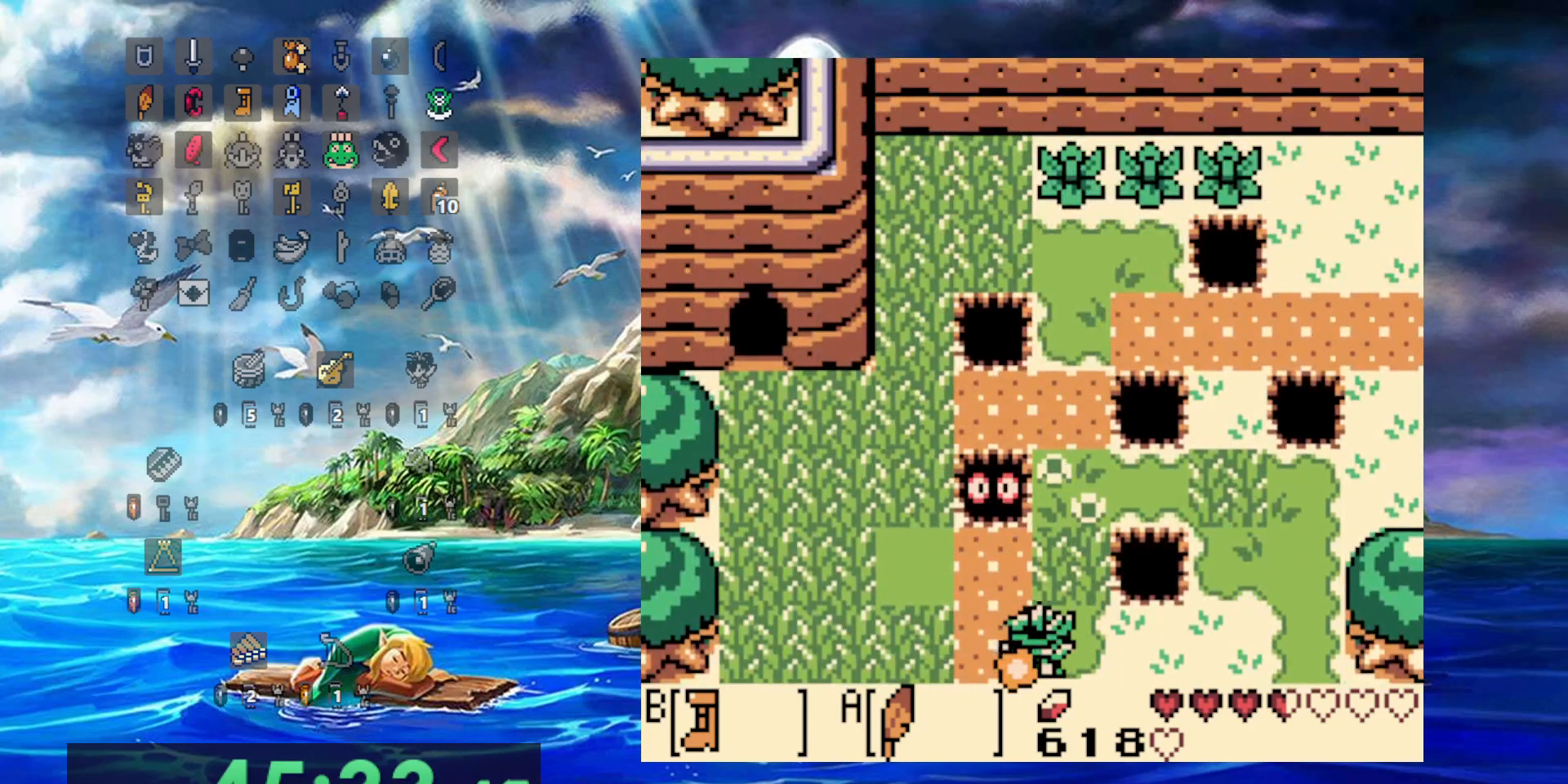
{"dt_ms": 500, "buttons": ["B", "DPAD_RIGHT"], "events": []}
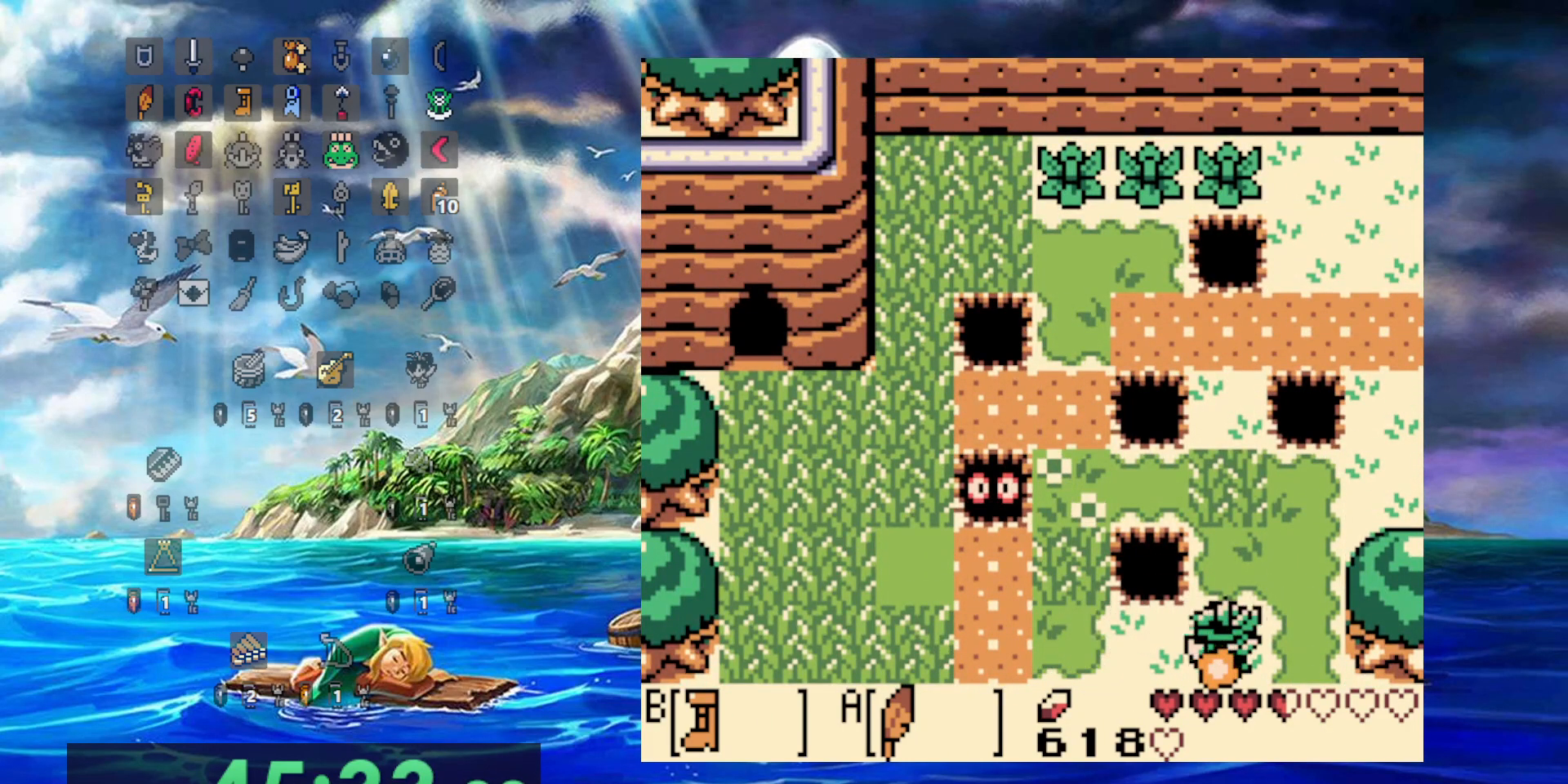
{"dt_ms": 500, "buttons": ["B", "DPAD_RIGHT"], "events": [[133, "DPAD_RIGHT", "up"], [150, "B", "up"], [283, "DPAD_RIGHT", "down"], [450, "B", "down"]]}
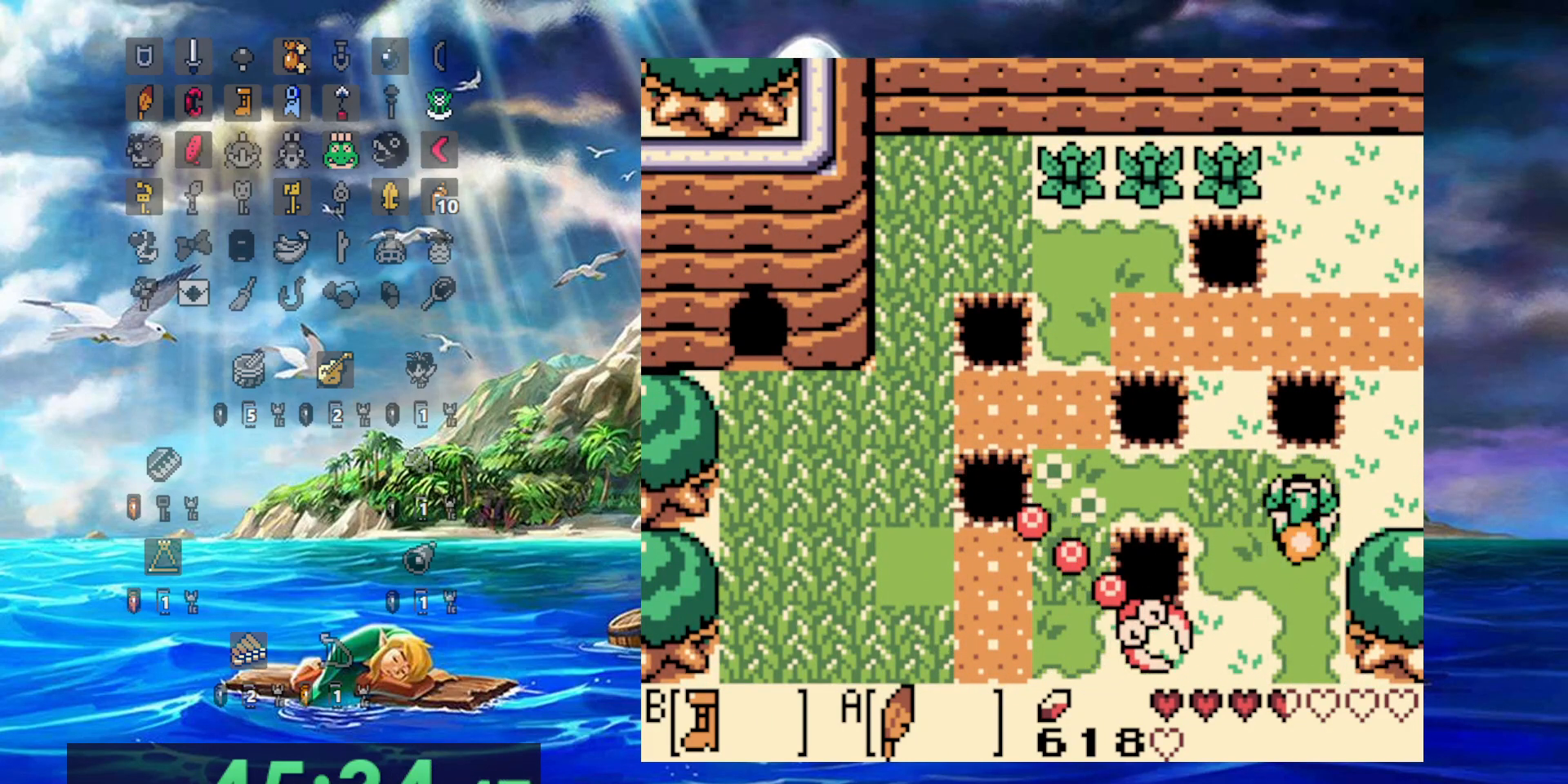
{"dt_ms": 500, "buttons": ["B", "DPAD_RIGHT"], "events": []}
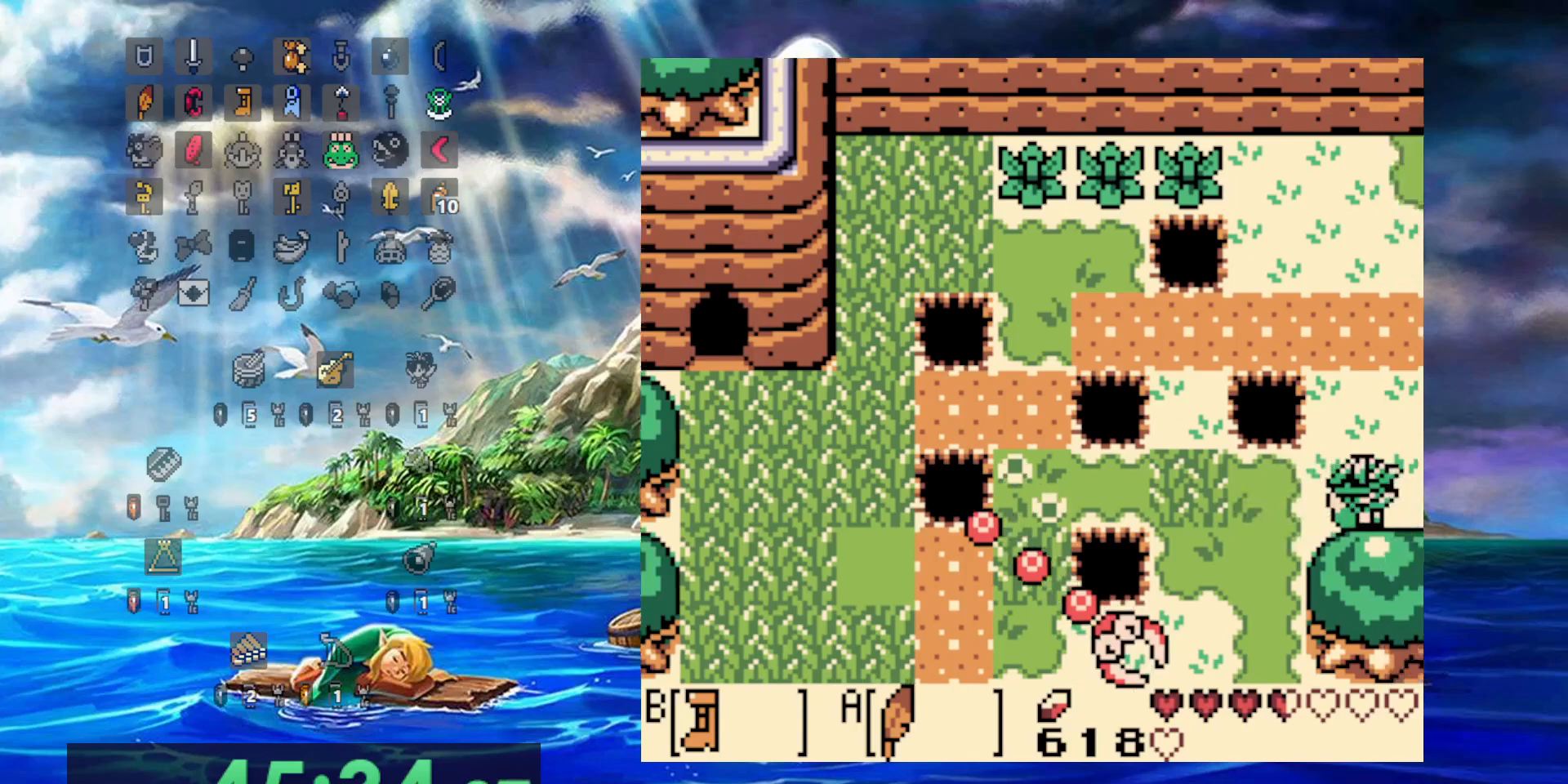
{"dt_ms": 500, "buttons": ["B", "DPAD_RIGHT"], "events": []}
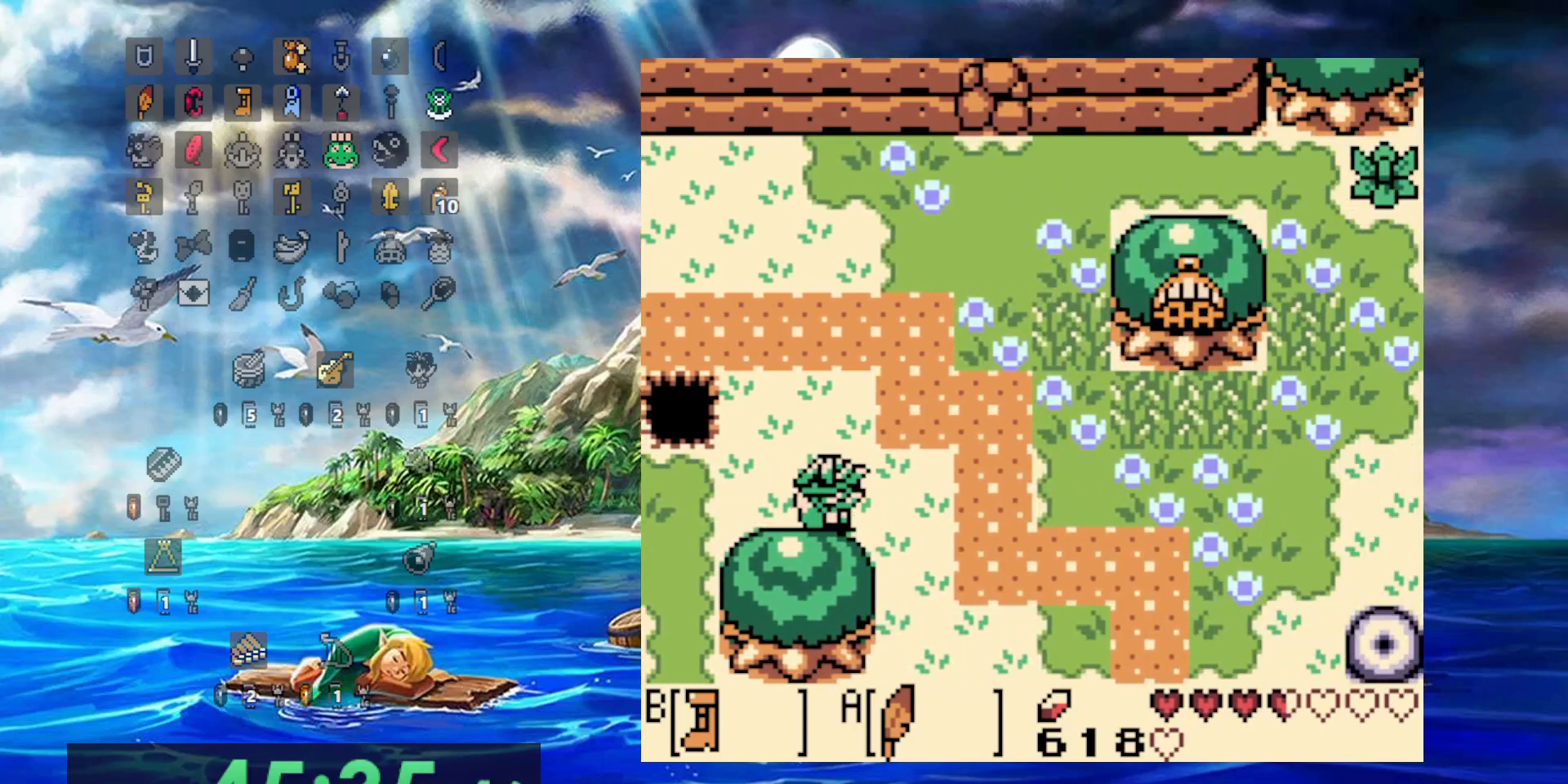
{"dt_ms": 500, "buttons": ["B"], "events": [[417, "DPAD_RIGHT", "up"]]}
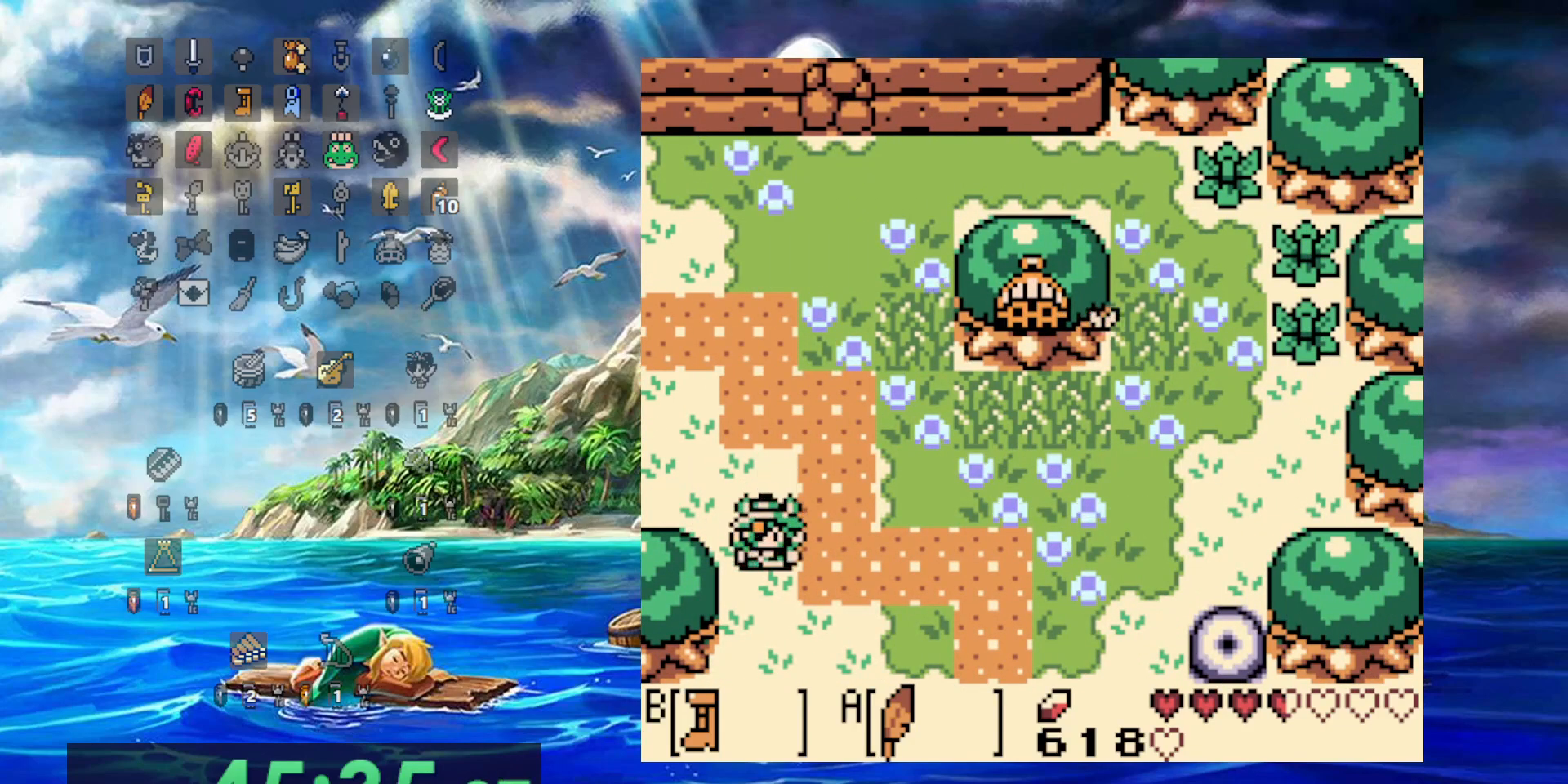
{"dt_ms": 500, "buttons": ["B"], "events": []}
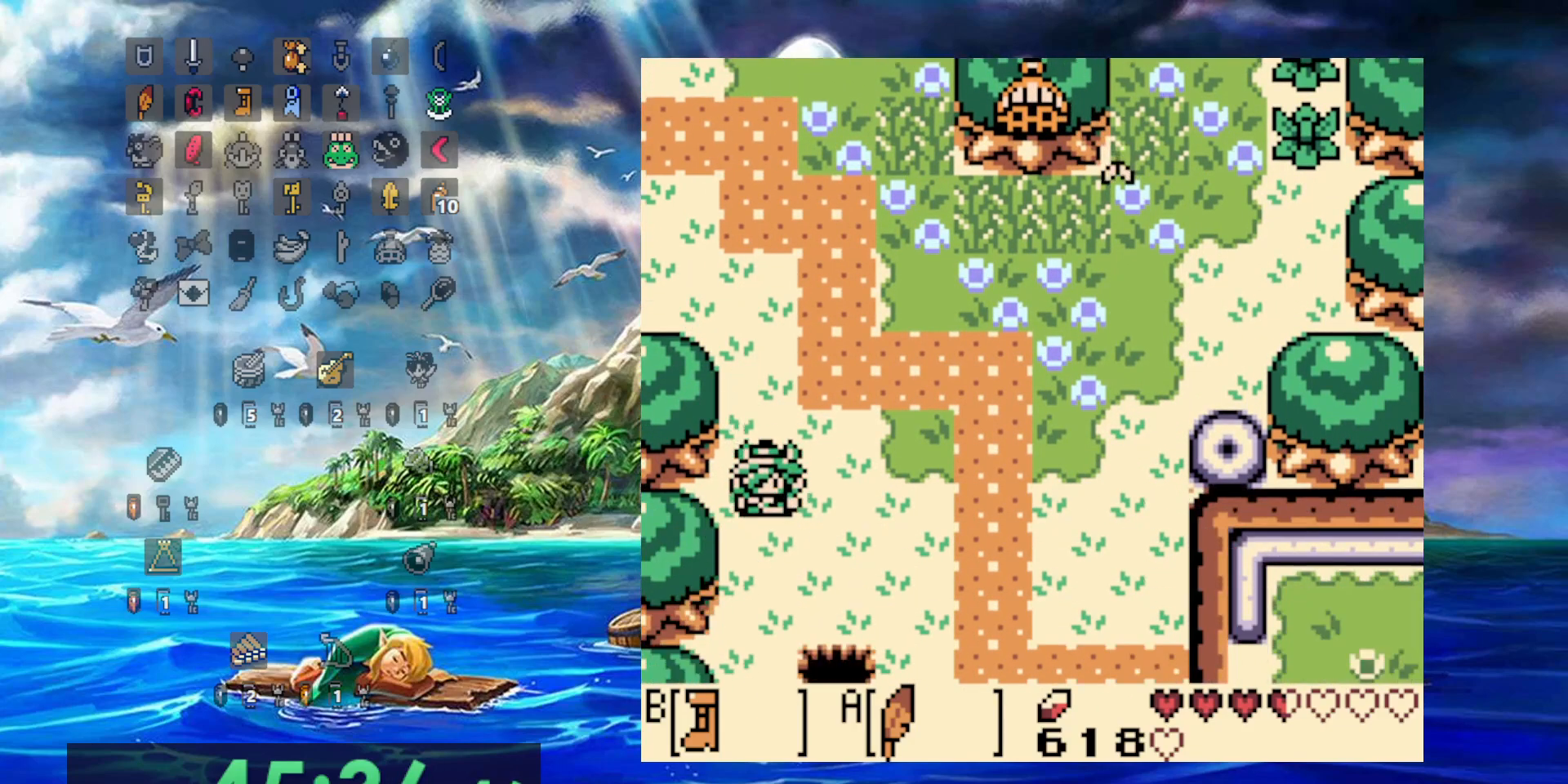
{"dt_ms": 1000, "buttons": ["B", "DPAD_RIGHT"]}
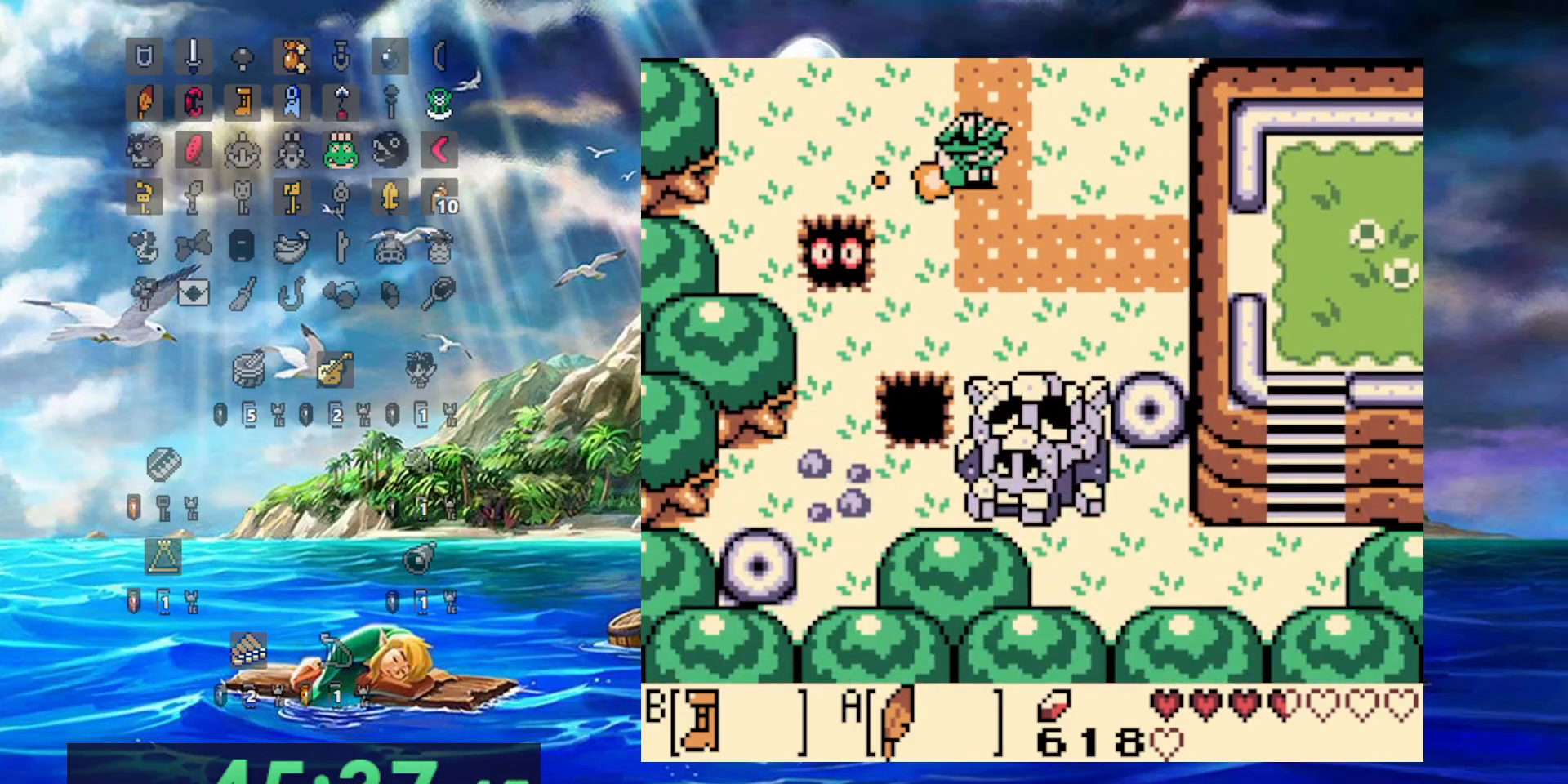
{"dt_ms": 500, "buttons": [], "events": [[267, "B", "up"], [267, "DPAD_RIGHT", "up"]]}
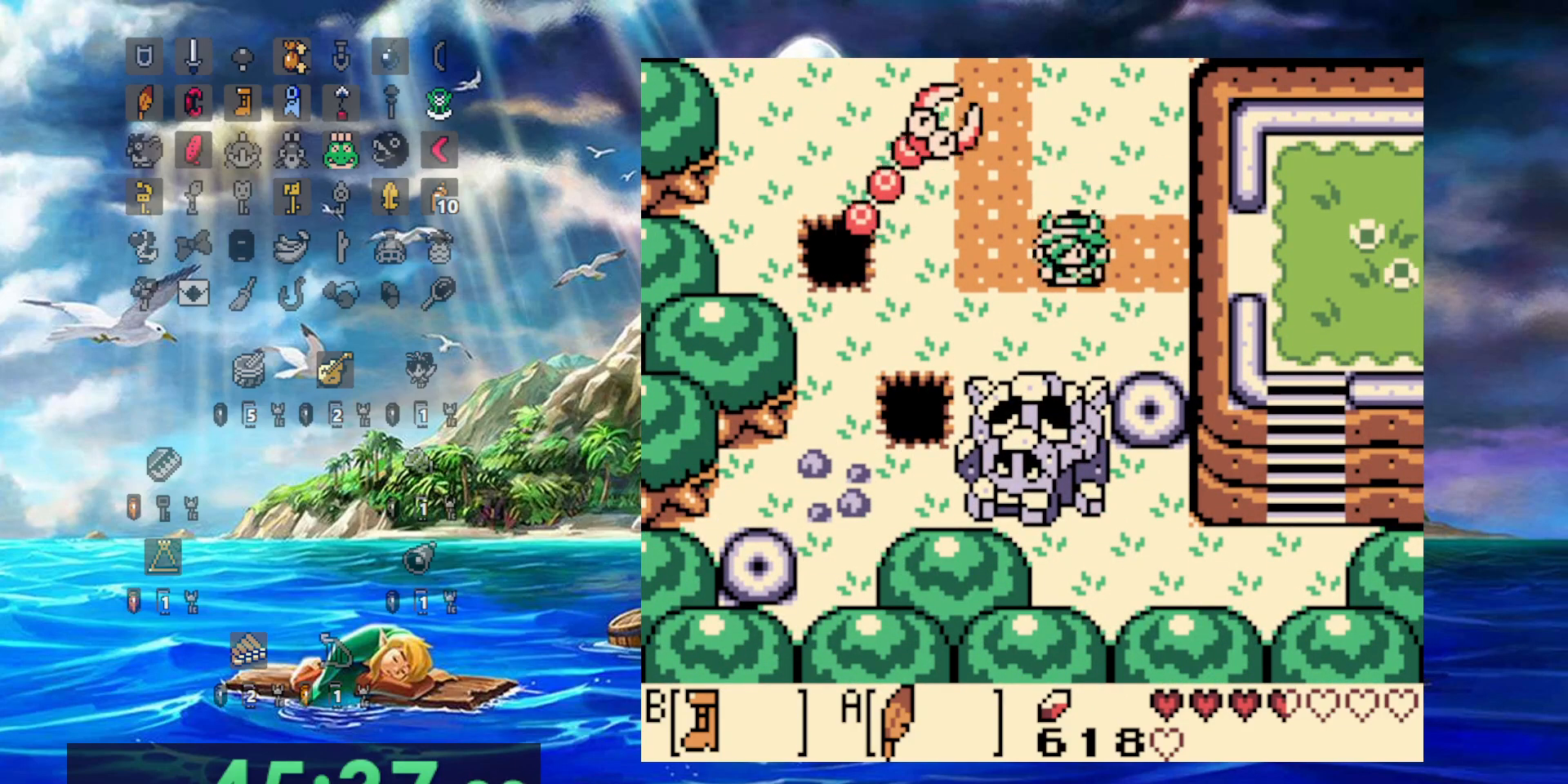
{"dt_ms": 500, "buttons": [], "events": []}
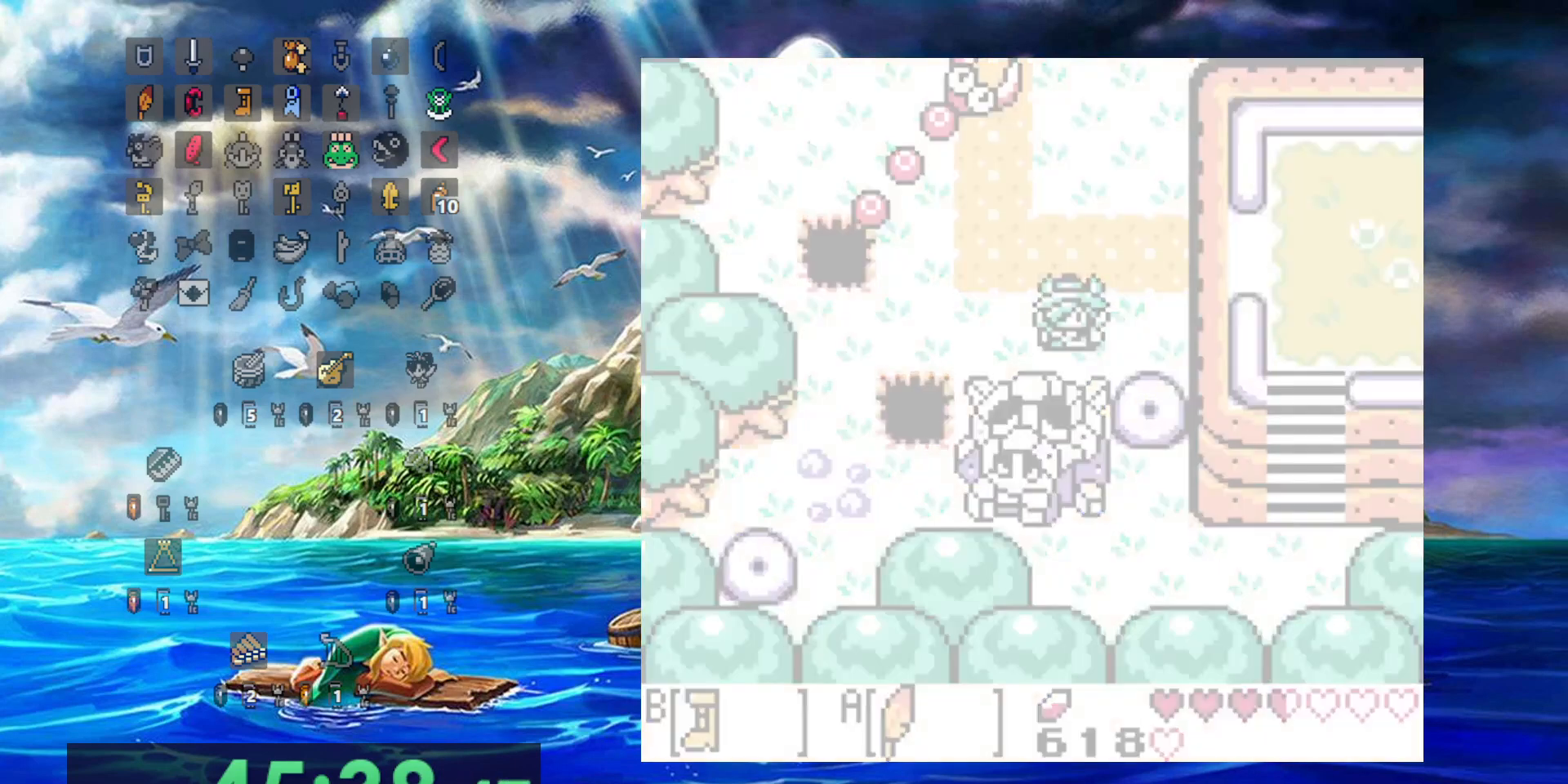
{"dt_ms": 500, "buttons": [], "events": []}
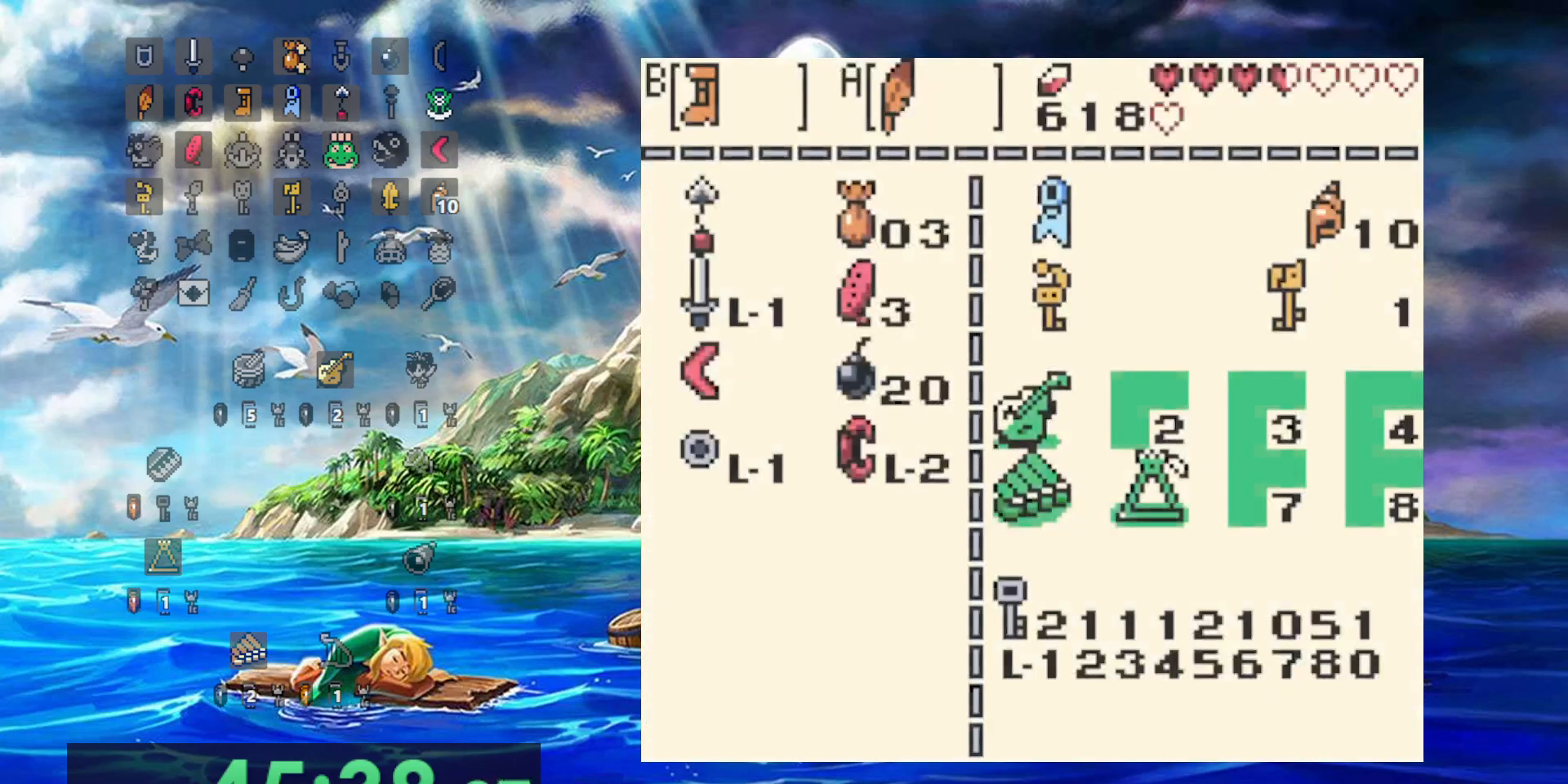
{"dt_ms": 500, "buttons": [], "events": []}
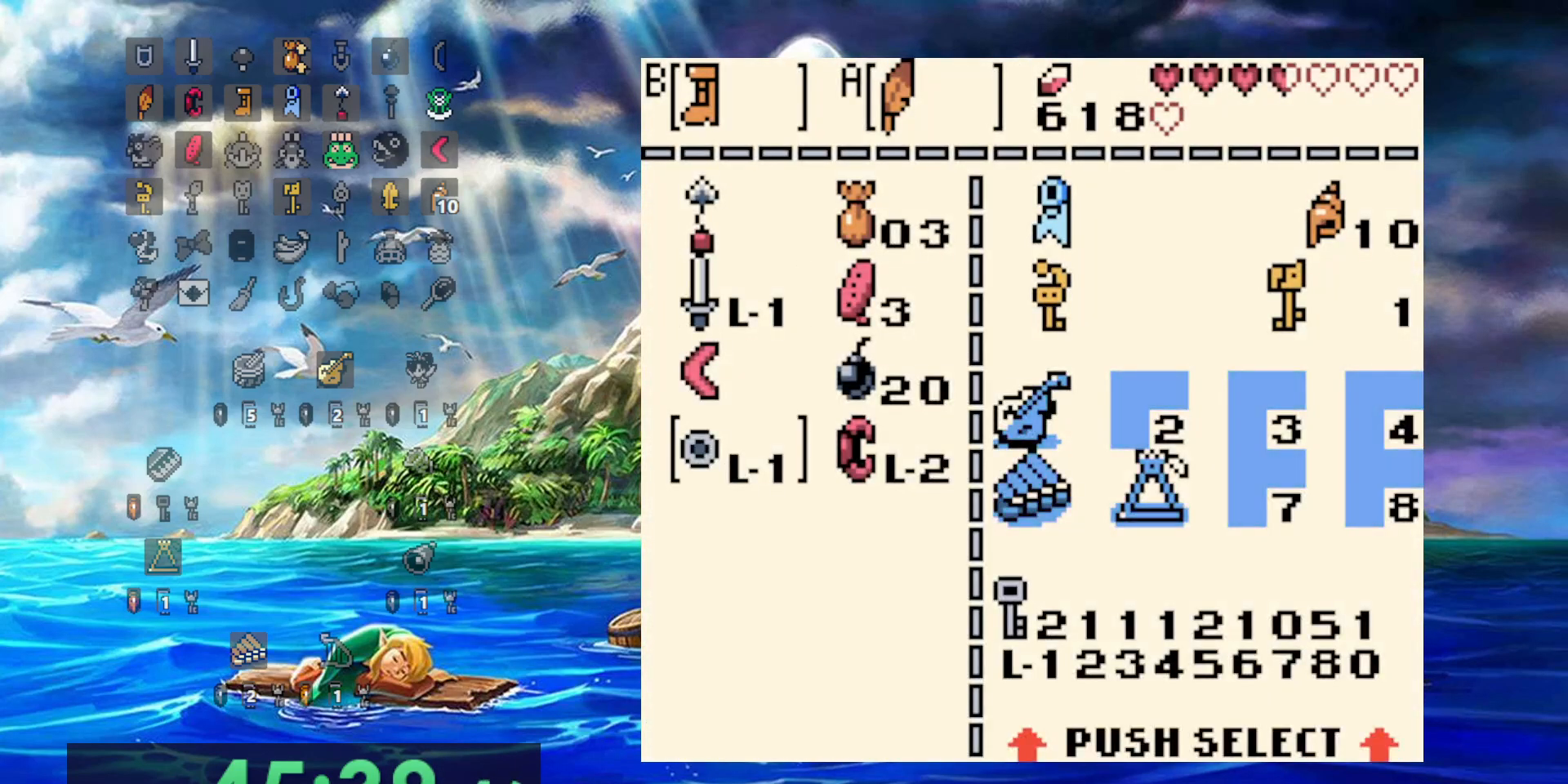
{"dt_ms": 500, "buttons": ["A"], "events": [[67, "DPAD_RIGHT", "down"], [183, "DPAD_RIGHT", "up"], [467, "A", "down"]]}
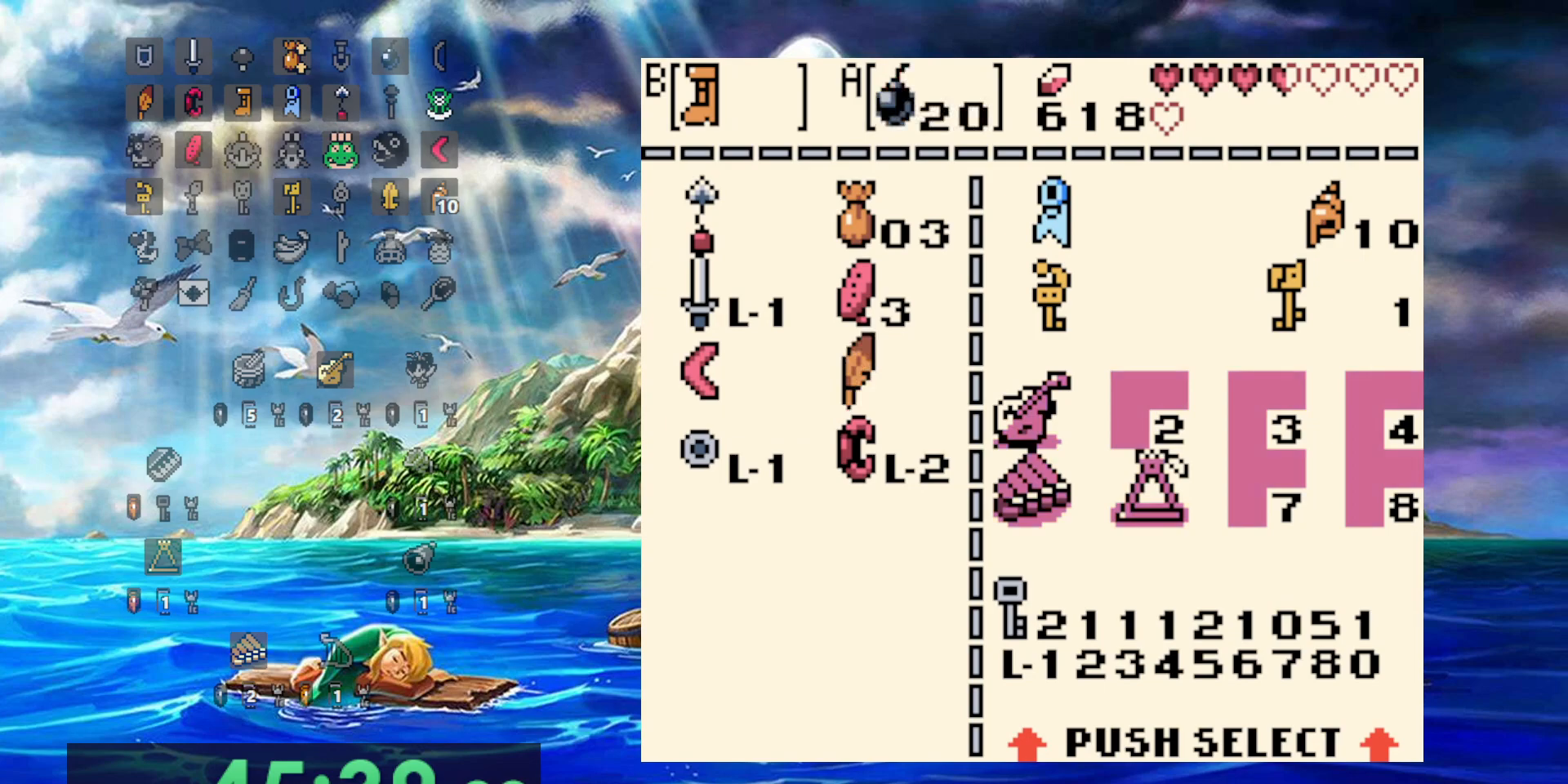
{"dt_ms": 500, "buttons": [], "events": [[50, "A", "up"]]}
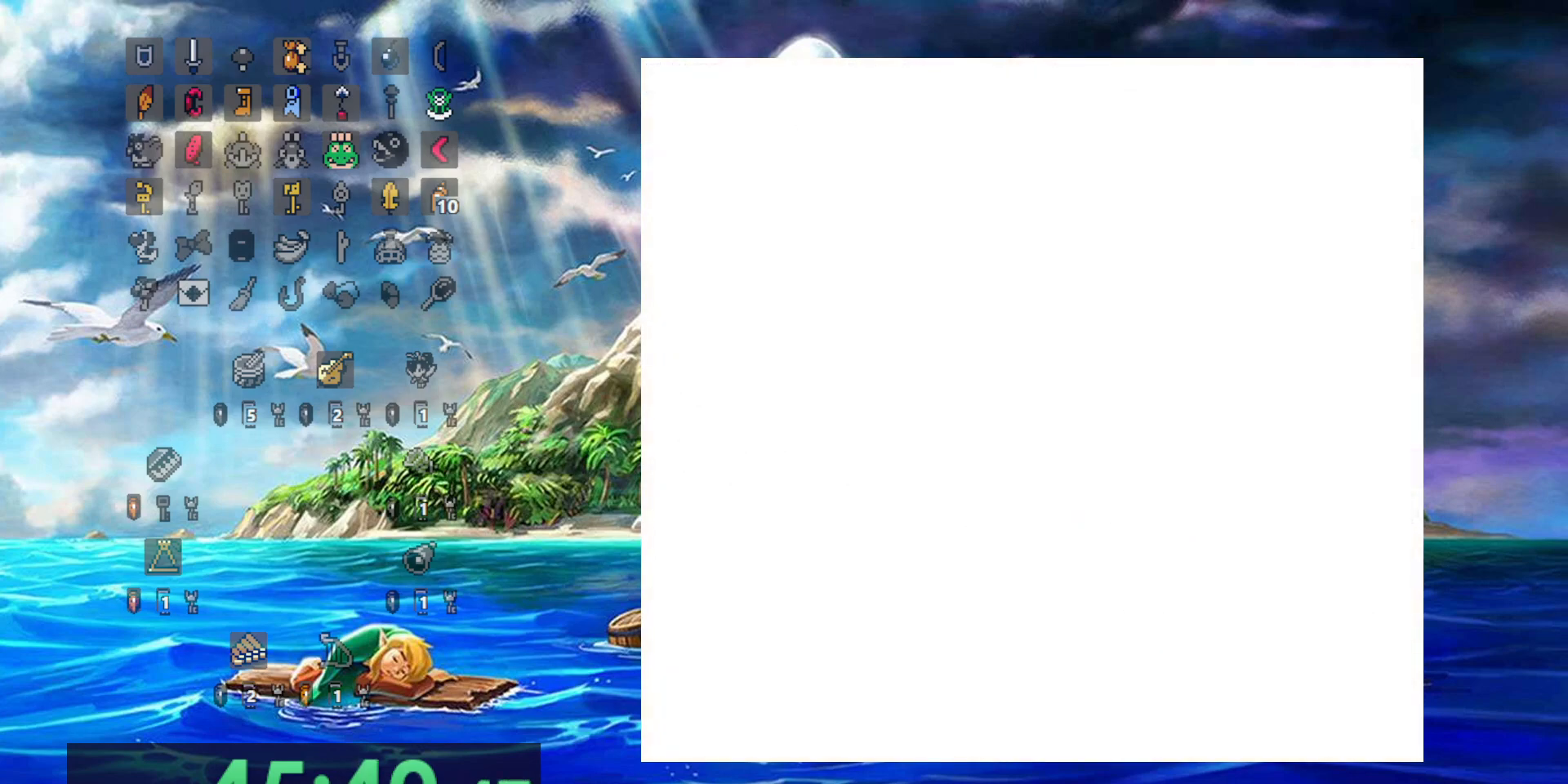
{"dt_ms": 500, "buttons": [], "events": []}
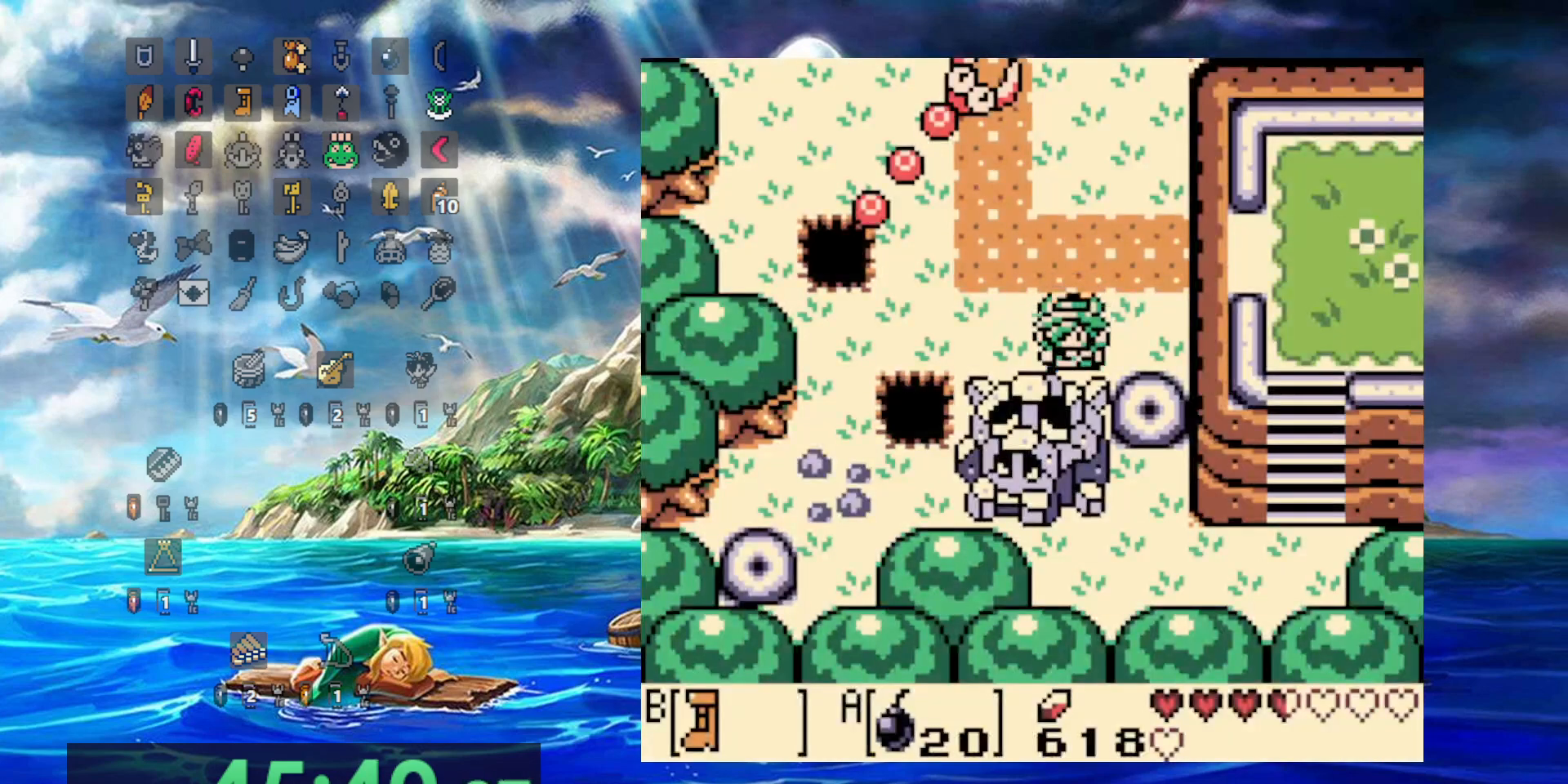
{"dt_ms": 500, "buttons": [], "events": [[33, "A", "down"], [133, "DPAD_LEFT", "down"], [150, "A", "up"], [317, "DPAD_LEFT", "up"]]}
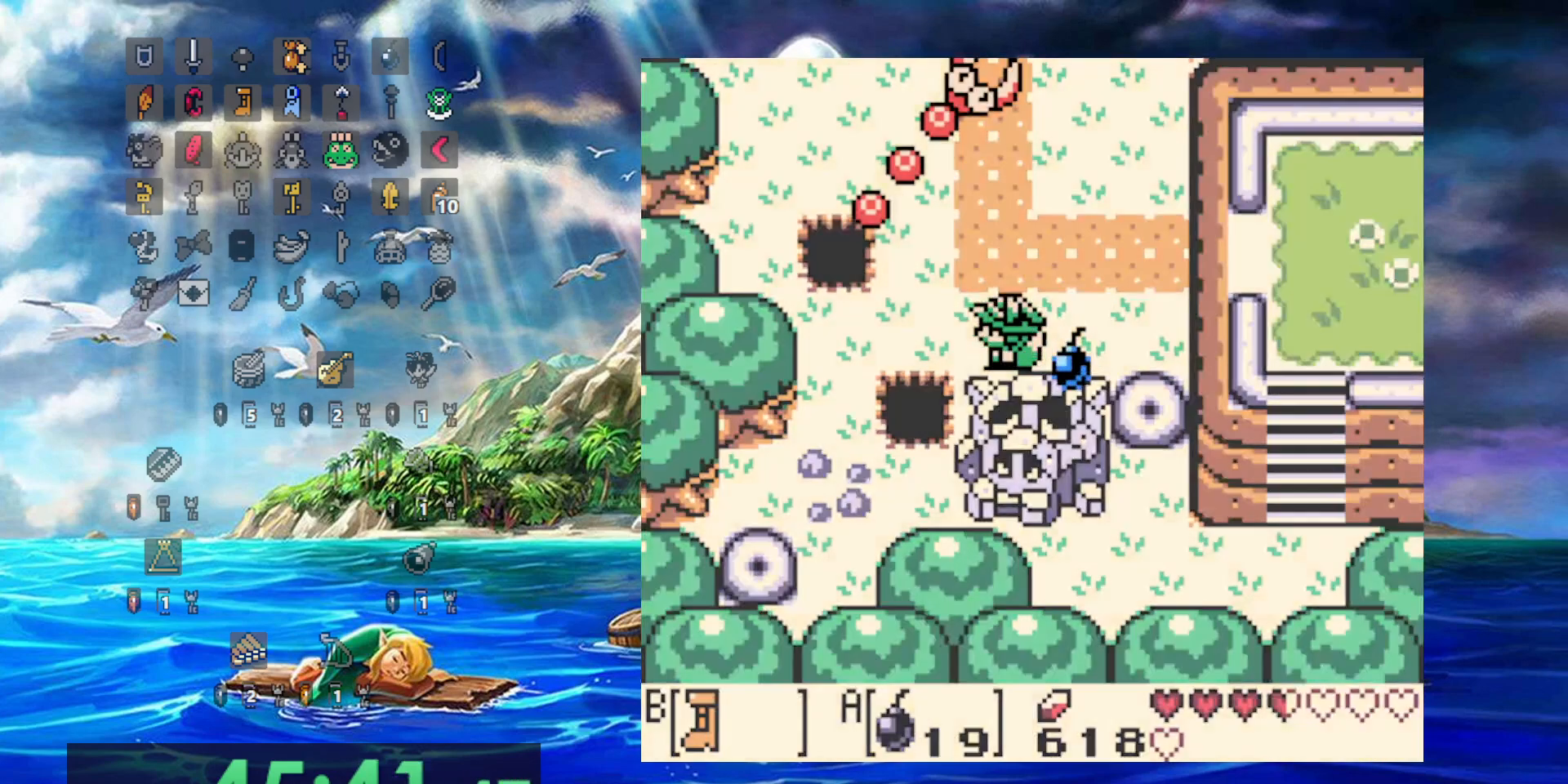
{"dt_ms": 500, "buttons": [], "events": []}
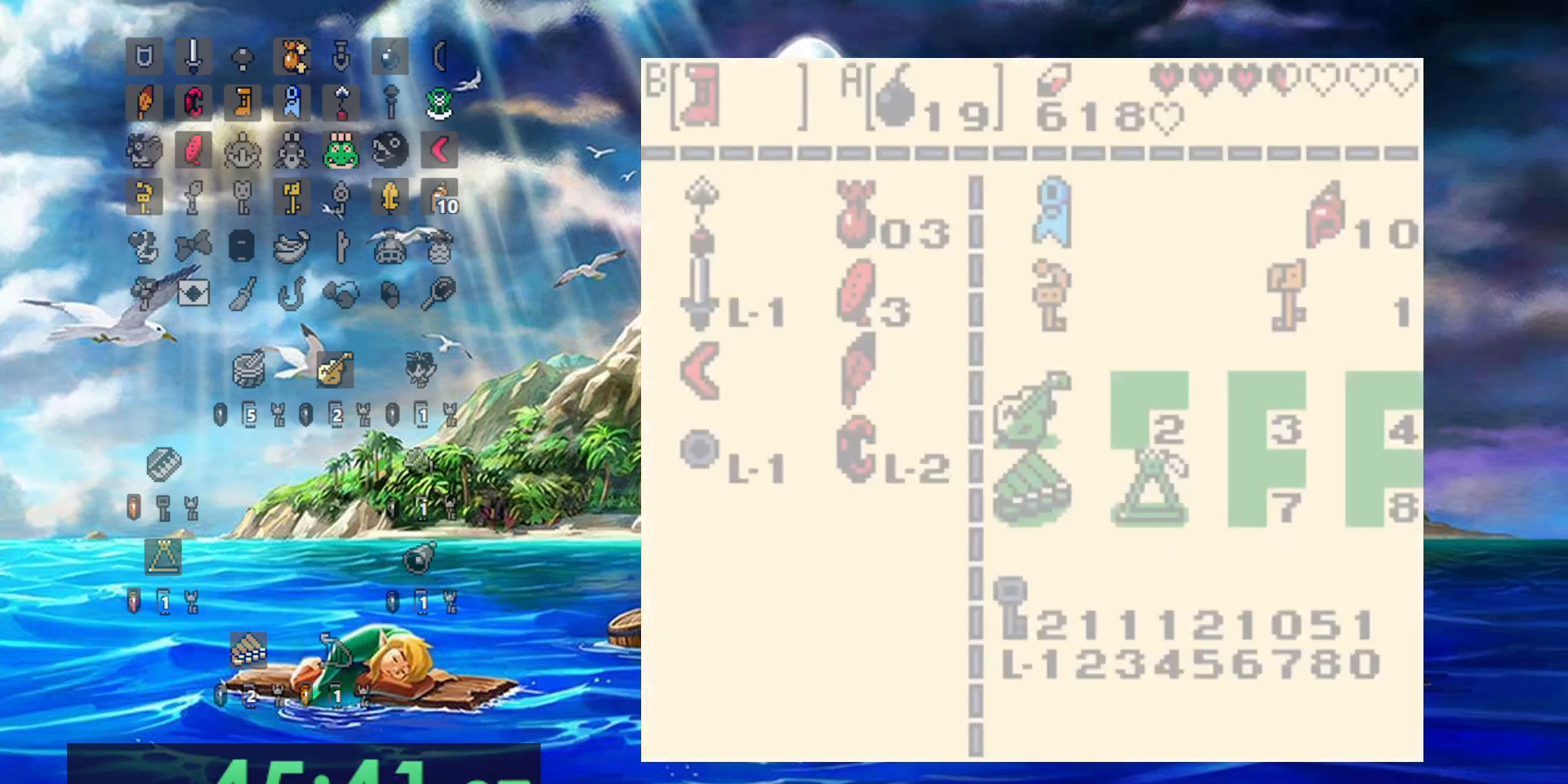
{"dt_ms": 1000, "buttons": ["DPAD_RIGHT"], "events": [[283, "A", "down"], [367, "A", "up"], [767, "DPAD_RIGHT", "down"]]}
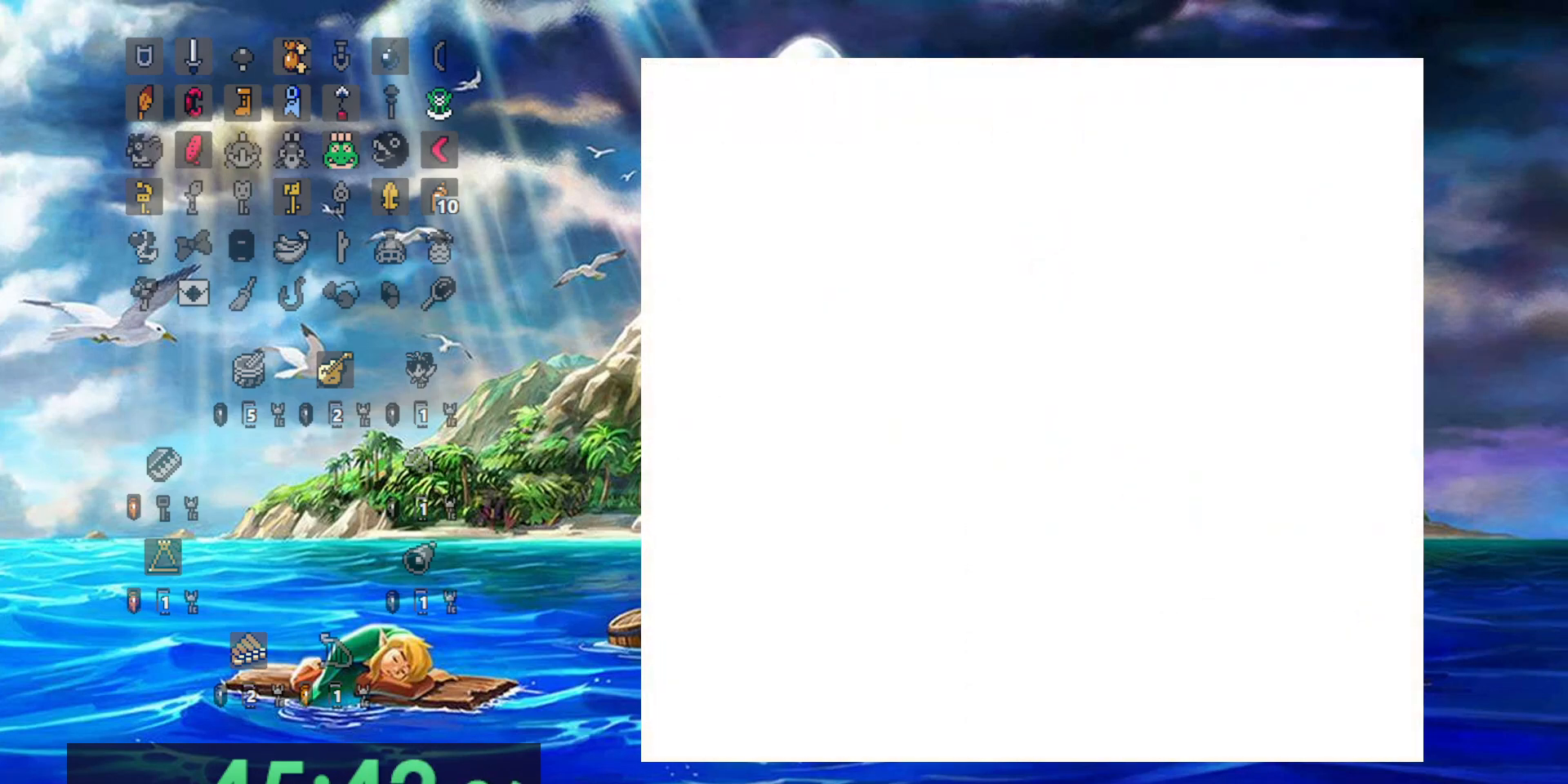
{"dt_ms": 500, "buttons": [], "events": [[450, "DPAD_RIGHT", "up"]]}
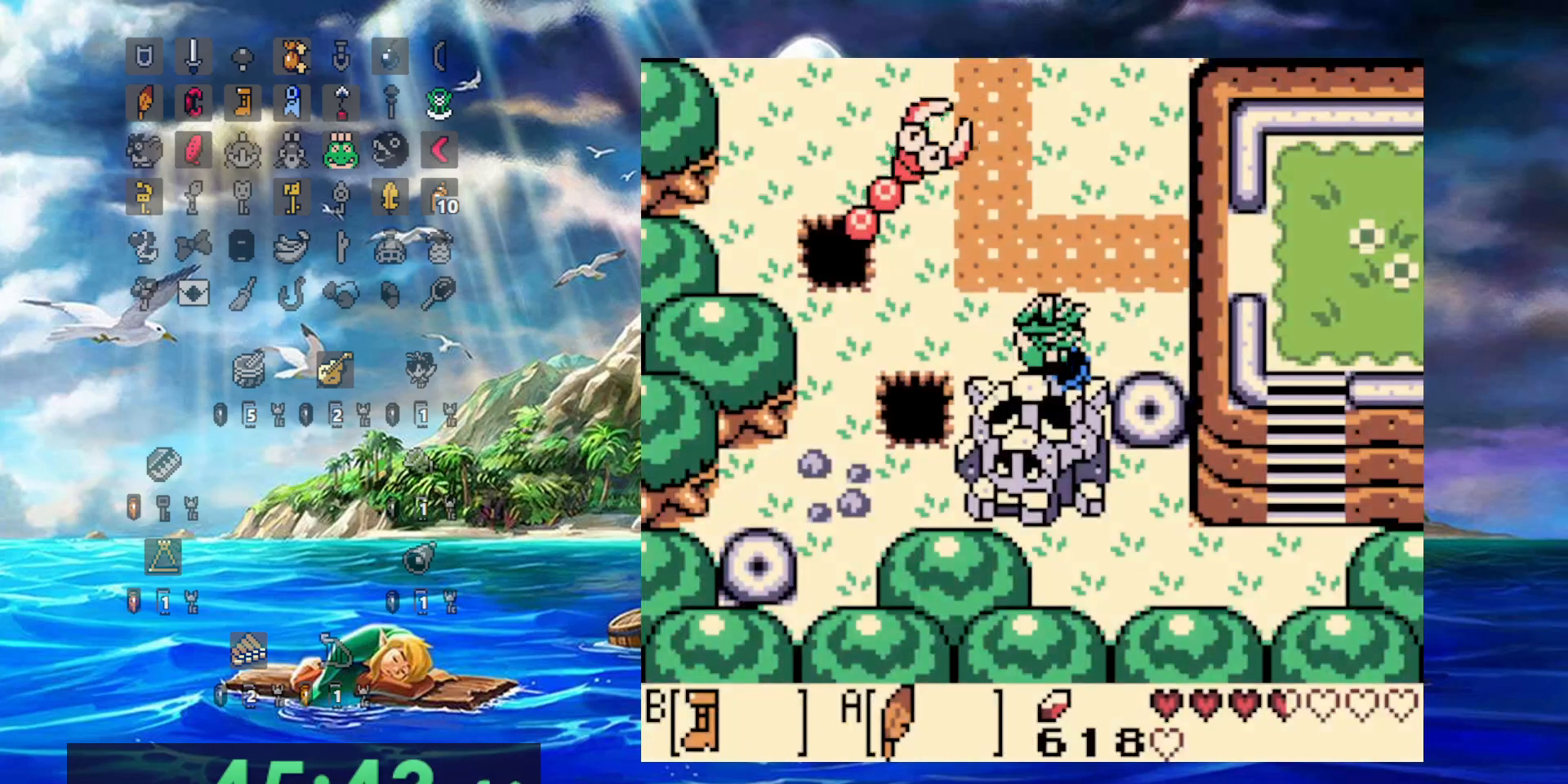
{"dt_ms": 500, "buttons": [], "events": []}
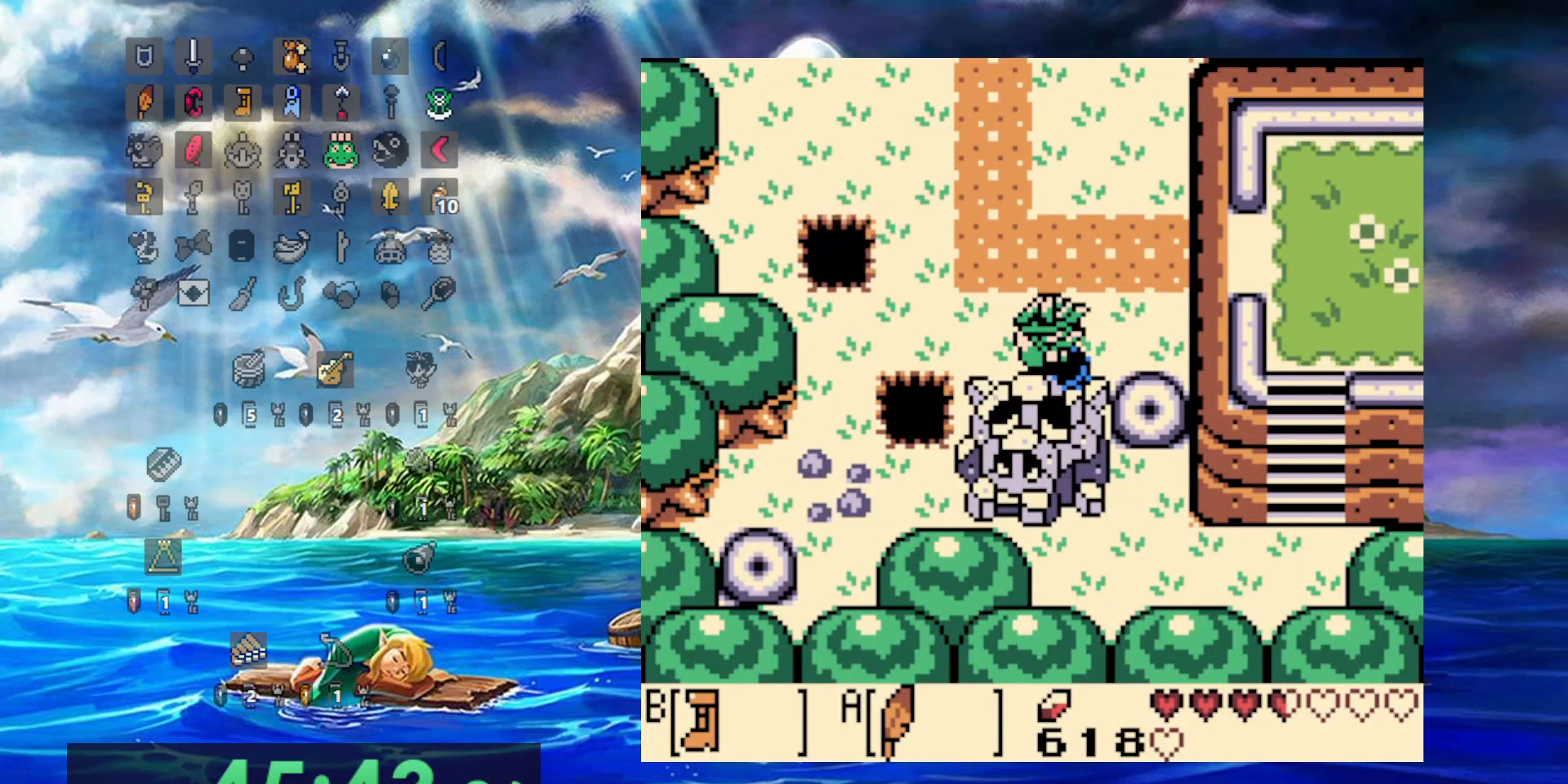
{"dt_ms": 500, "buttons": [], "events": []}
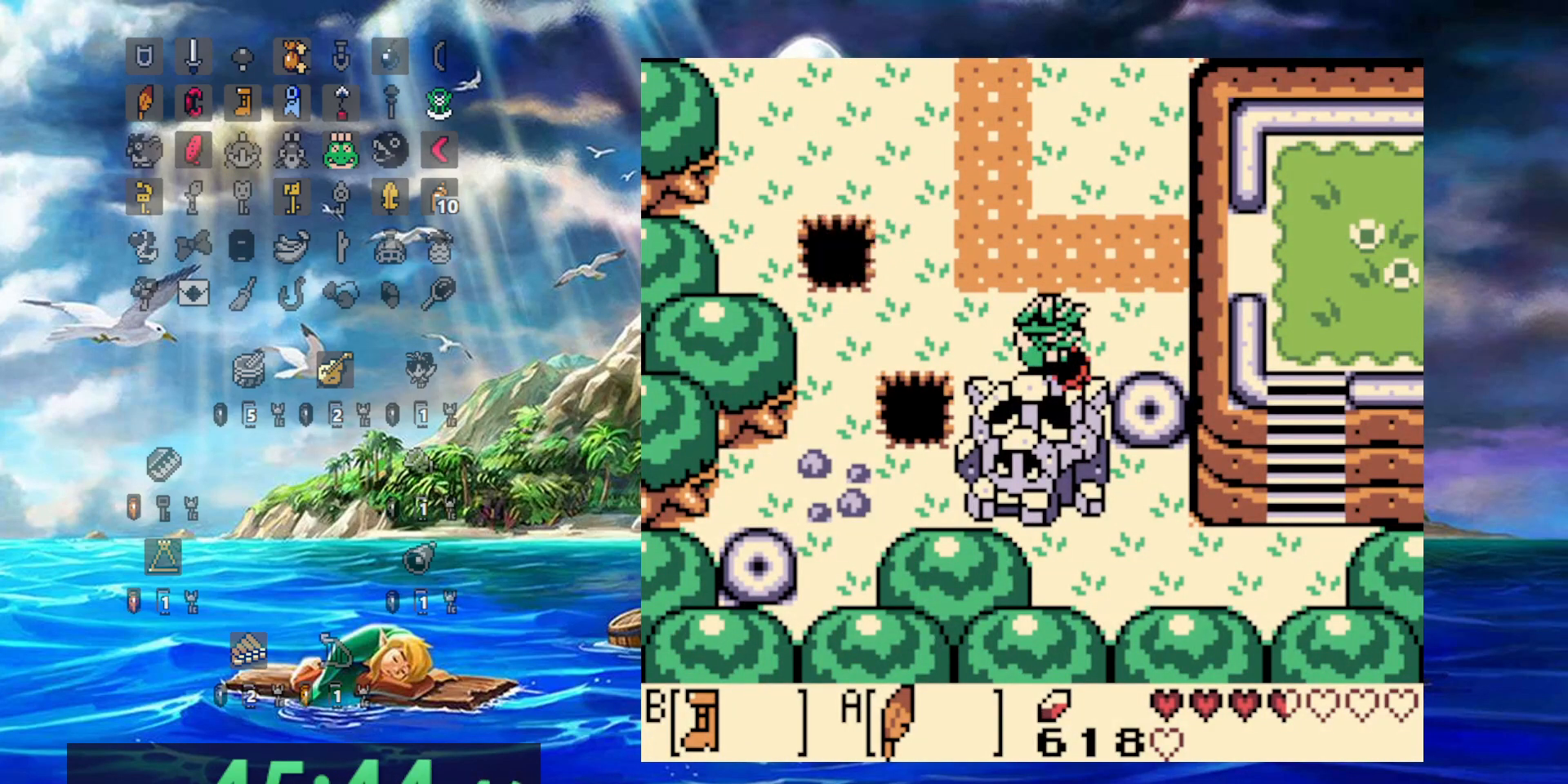
{"dt_ms": 500, "buttons": [], "events": []}
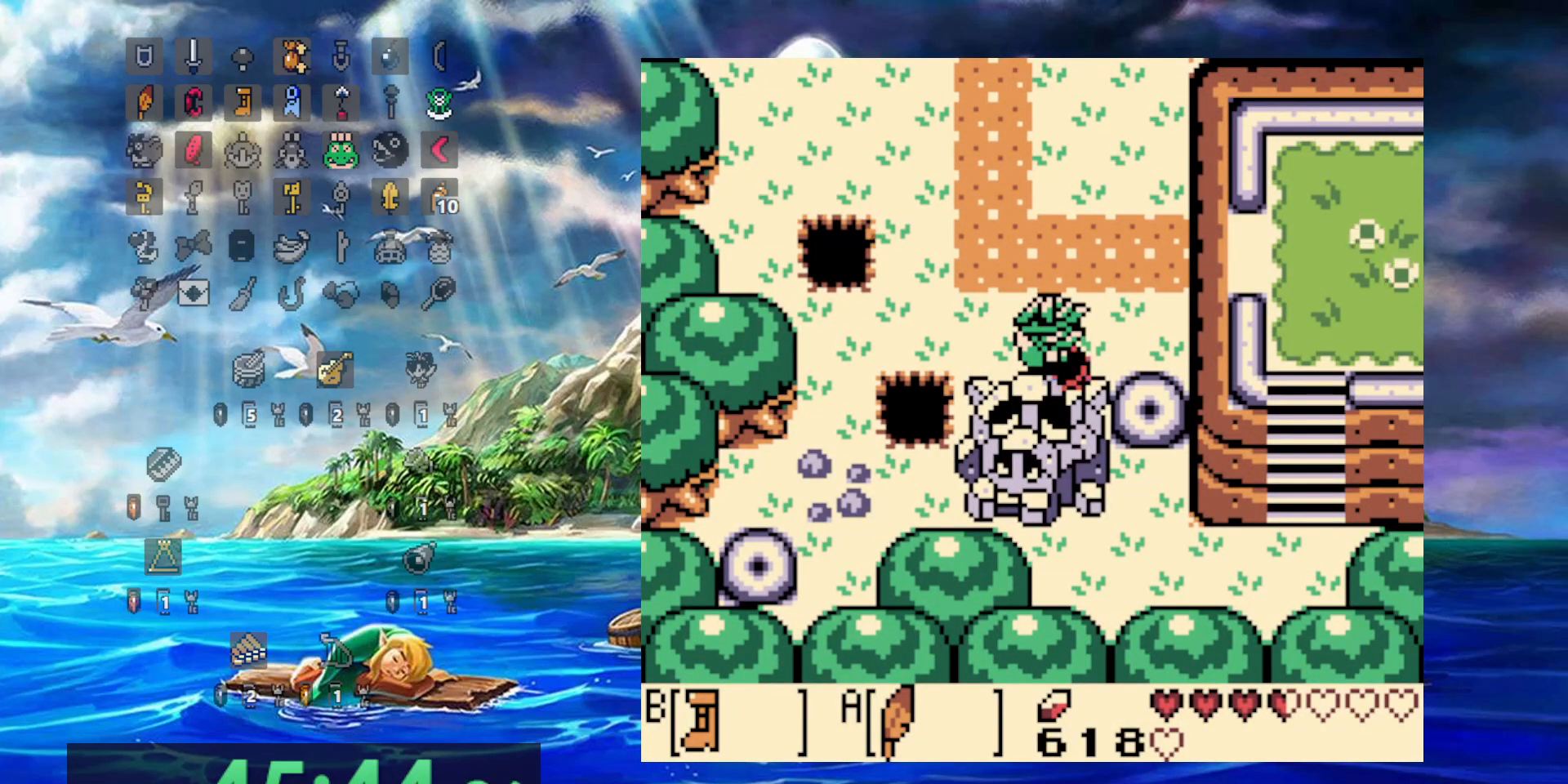
{"dt_ms": 500, "buttons": [], "events": []}
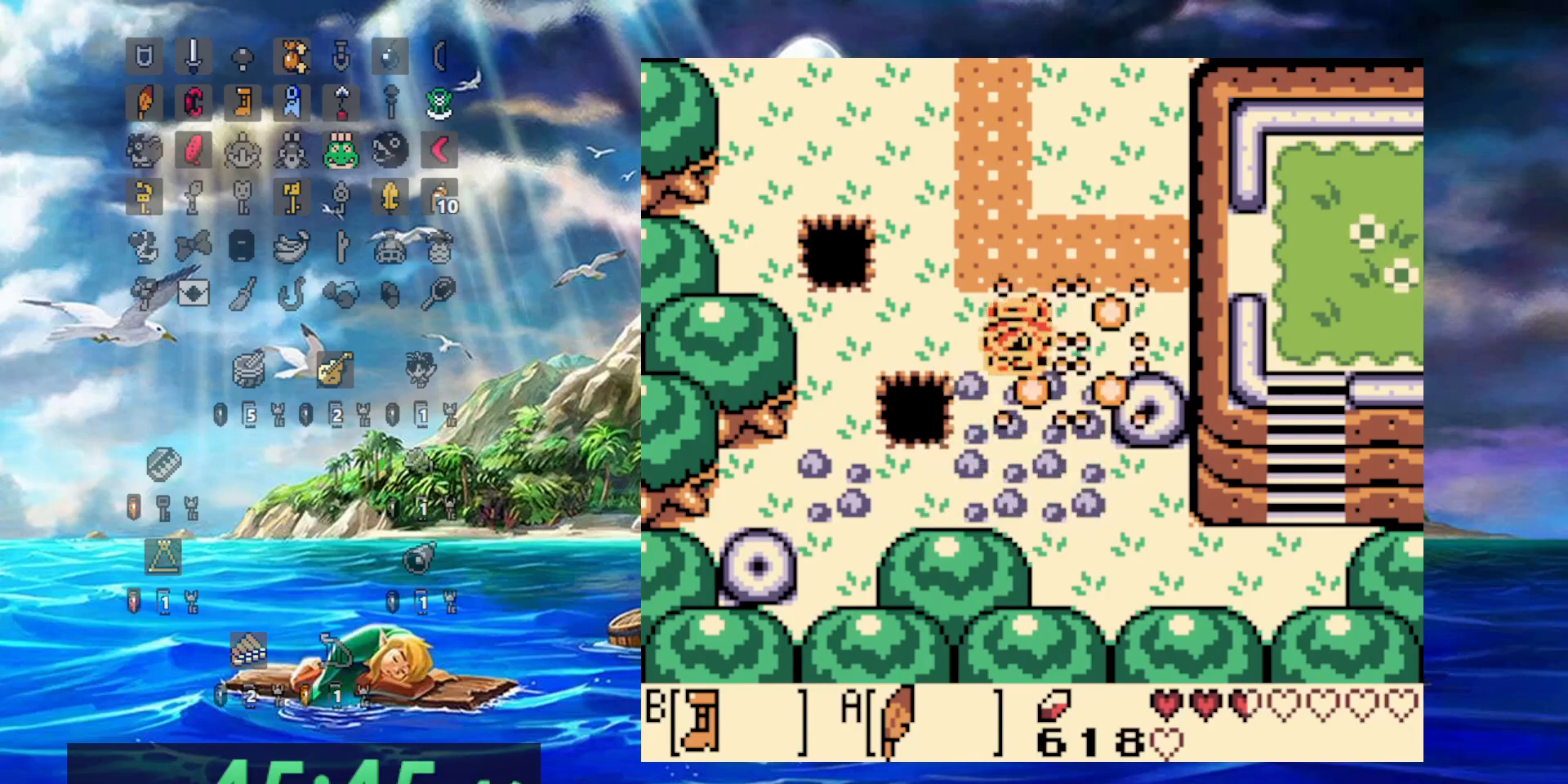
{"dt_ms": 500, "buttons": ["DPAD_RIGHT"], "events": [[233, "DPAD_RIGHT", "down"]]}
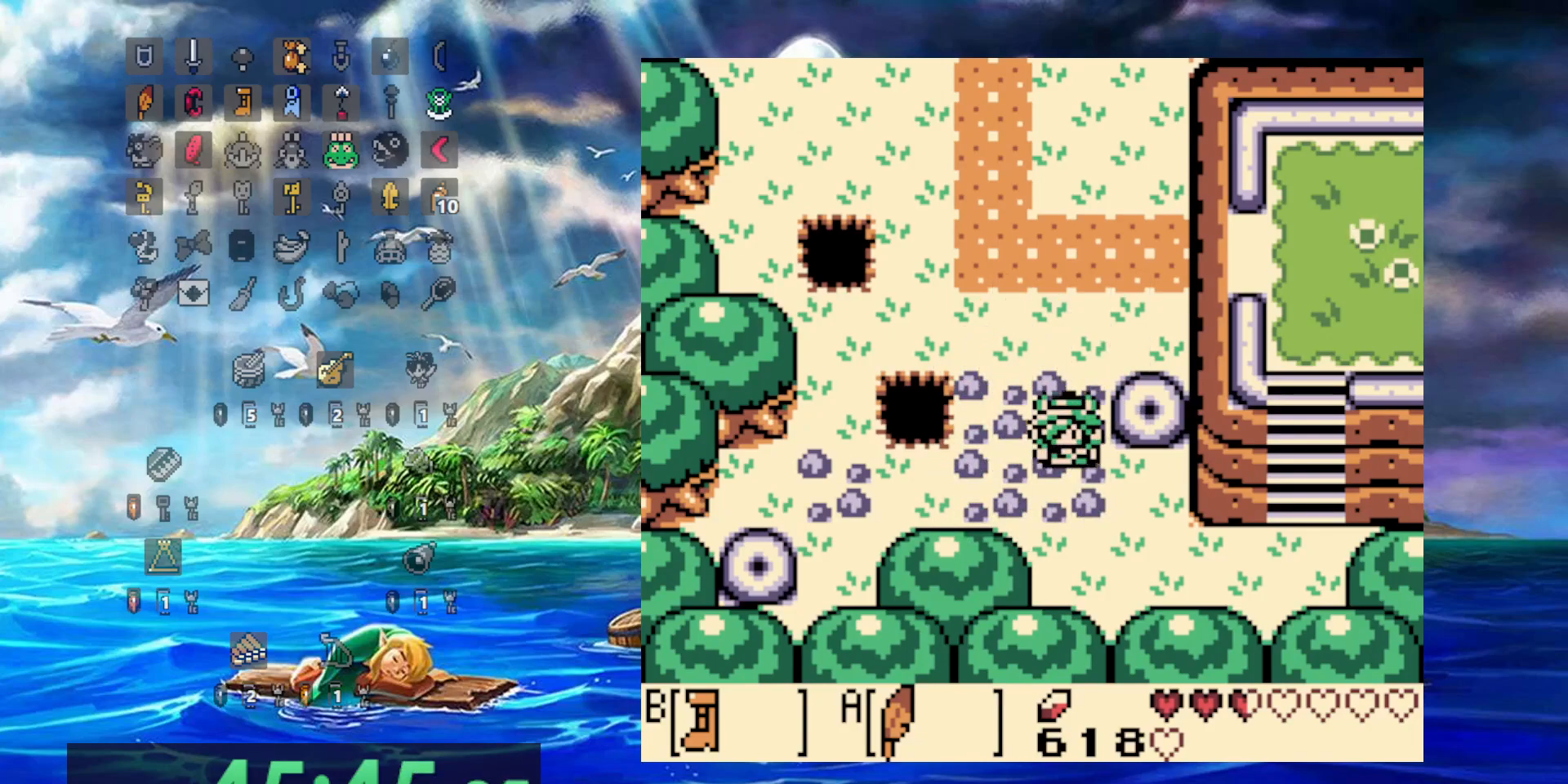
{"dt_ms": 500, "buttons": ["B", "DPAD_RIGHT"], "events": [[50, "DPAD_RIGHT", "up"], [250, "B", "down"], [317, "DPAD_RIGHT", "down"]]}
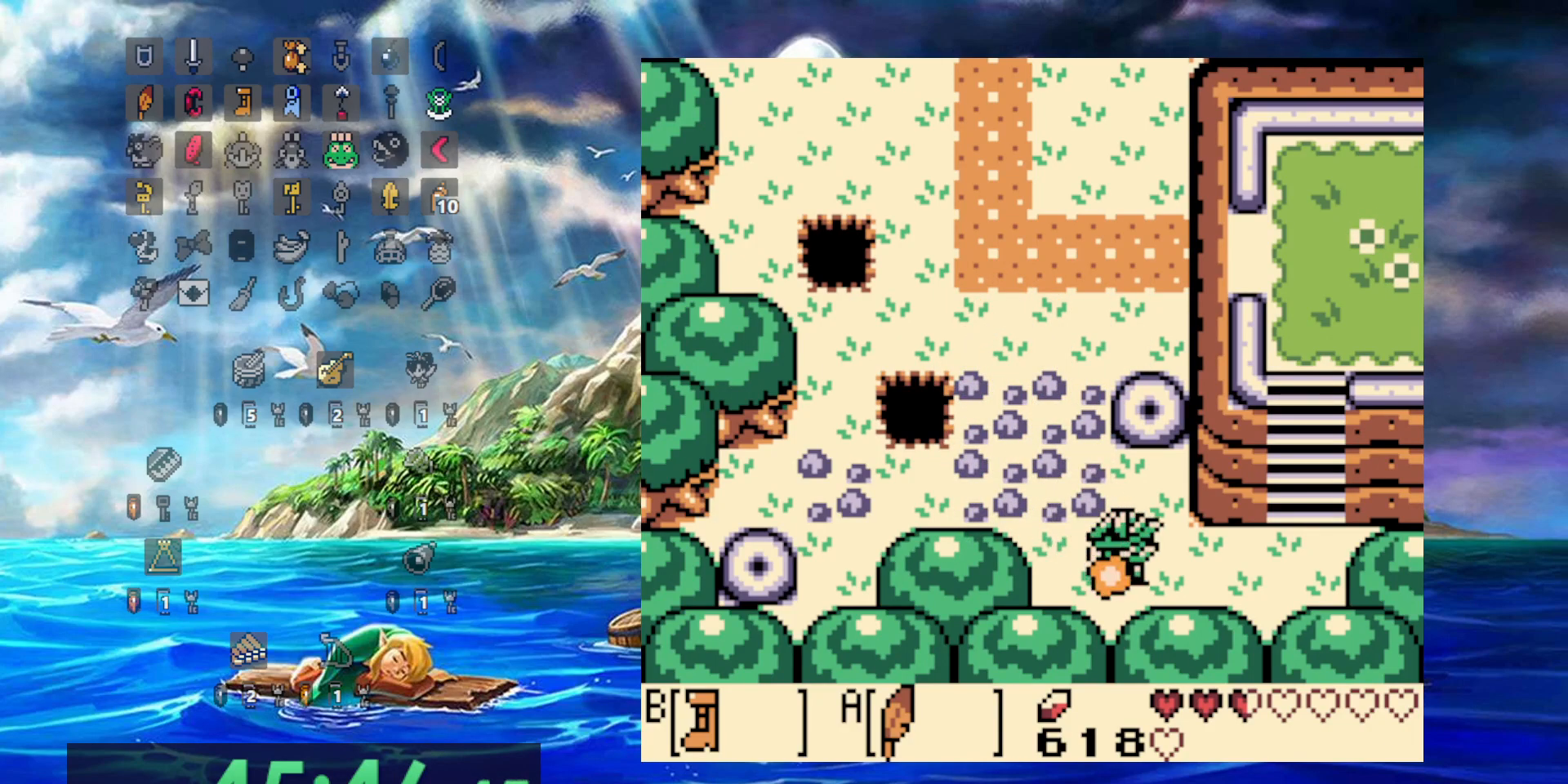
{"dt_ms": 500, "buttons": ["B"], "events": [[467, "DPAD_RIGHT", "up"]]}